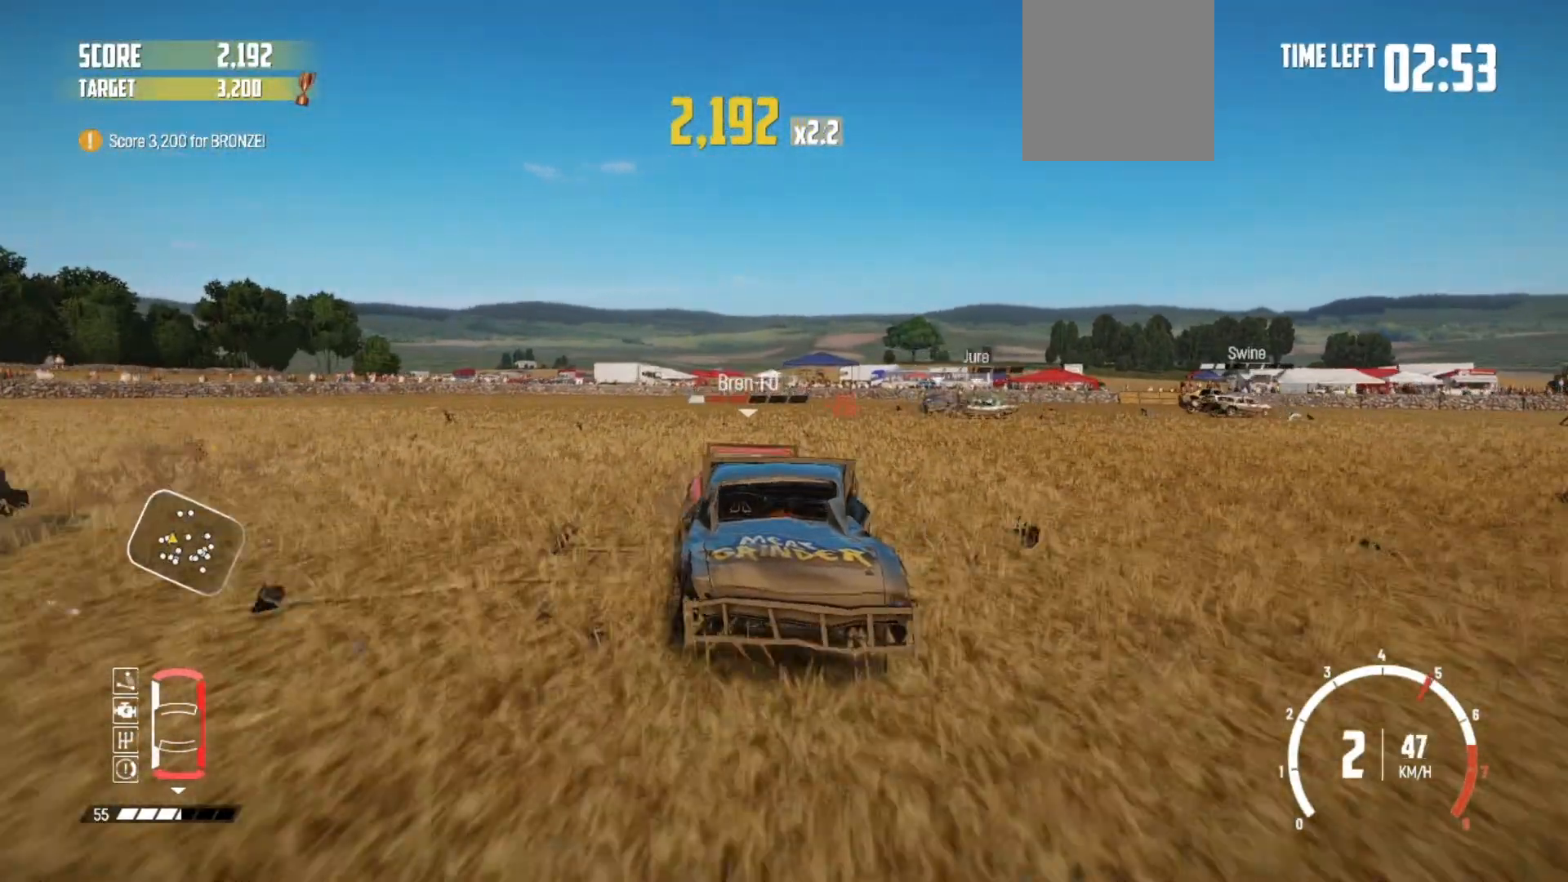
Gameplay with a controller (Xbox layout); each line is a JSON object with the inputs held at the frame after it. "events" lists button and stick changes between this image and that frame as [ms after this image, input, new state], when the widget could be followed in between.
{"buttons": ["R2"], "left_stick": "right", "right_stick": "center", "events": [[100, "R2", "up"], [167, "R2", "down"], [367, "R2", "up"], [417, "R2", "down"]]}
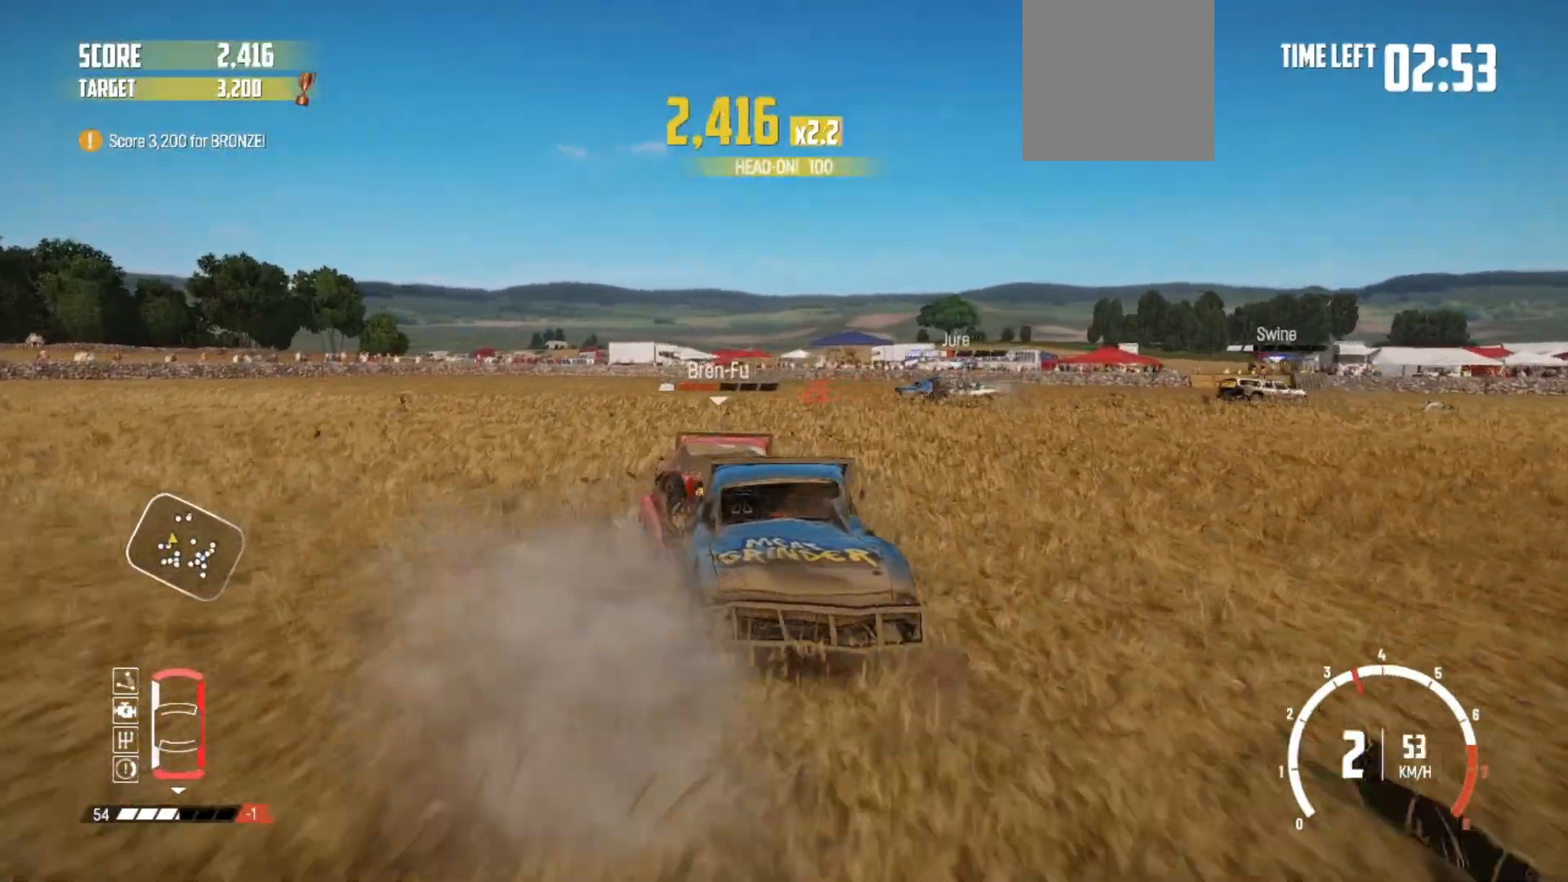
{"buttons": ["R2"], "left_stick": "left", "right_stick": "center", "events": [[100, "left_stick", "center"], [117, "R2", "up"], [167, "R2", "down"], [400, "R2", "up"], [417, "left_stick", "left"], [467, "R2", "down"]]}
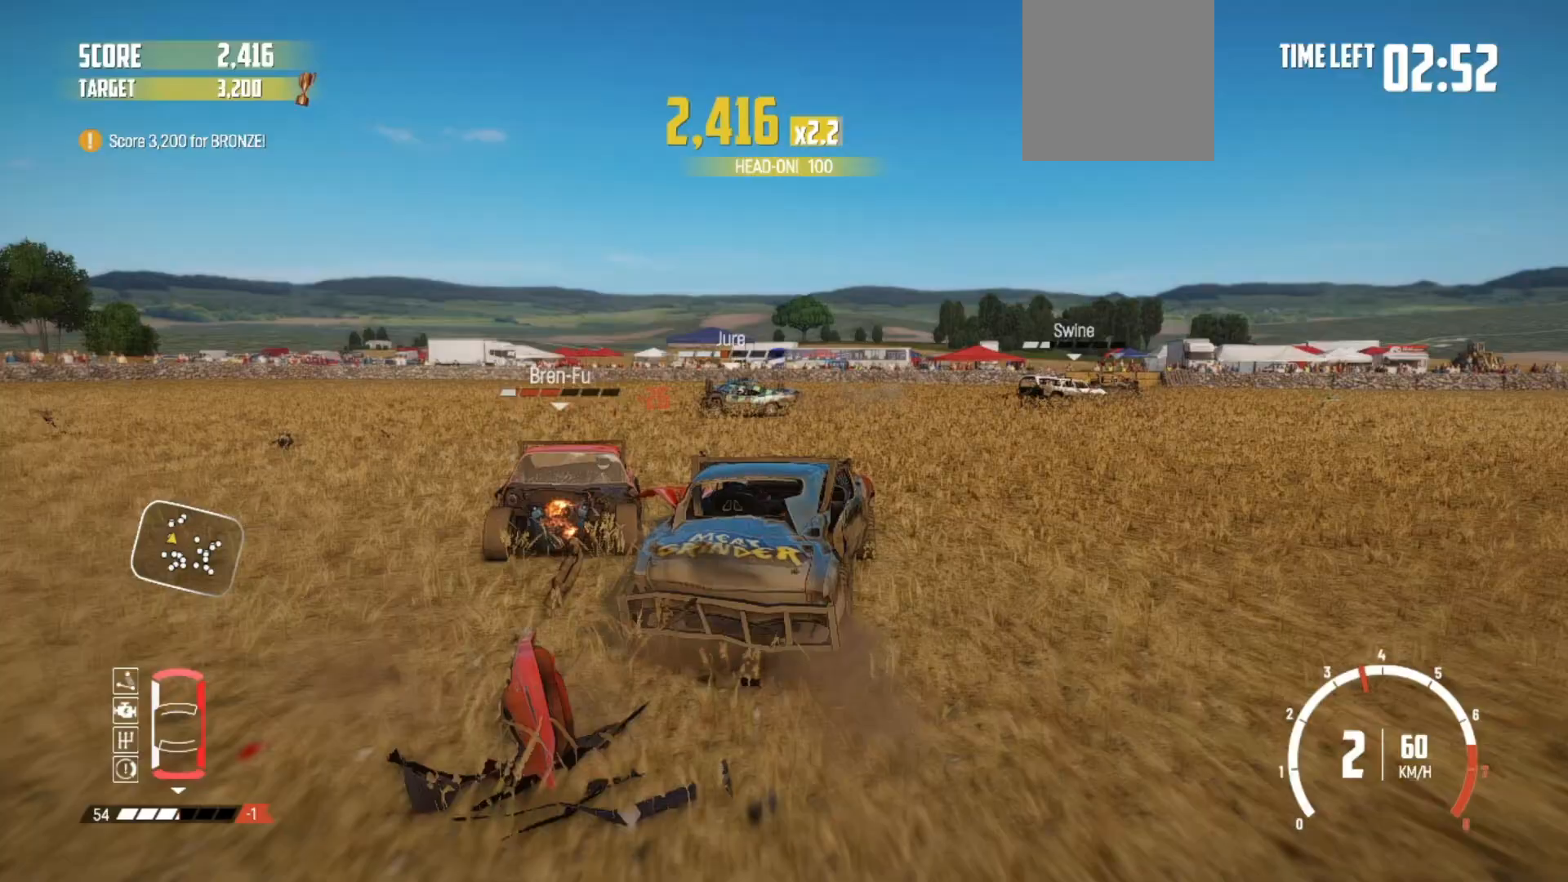
{"buttons": ["R2"], "left_stick": "left", "right_stick": "center", "events": [[117, "R2", "up"], [200, "R2", "down"], [300, "R2", "up"], [300, "left_stick", "center"], [350, "R2", "down"], [417, "left_stick", "left"]]}
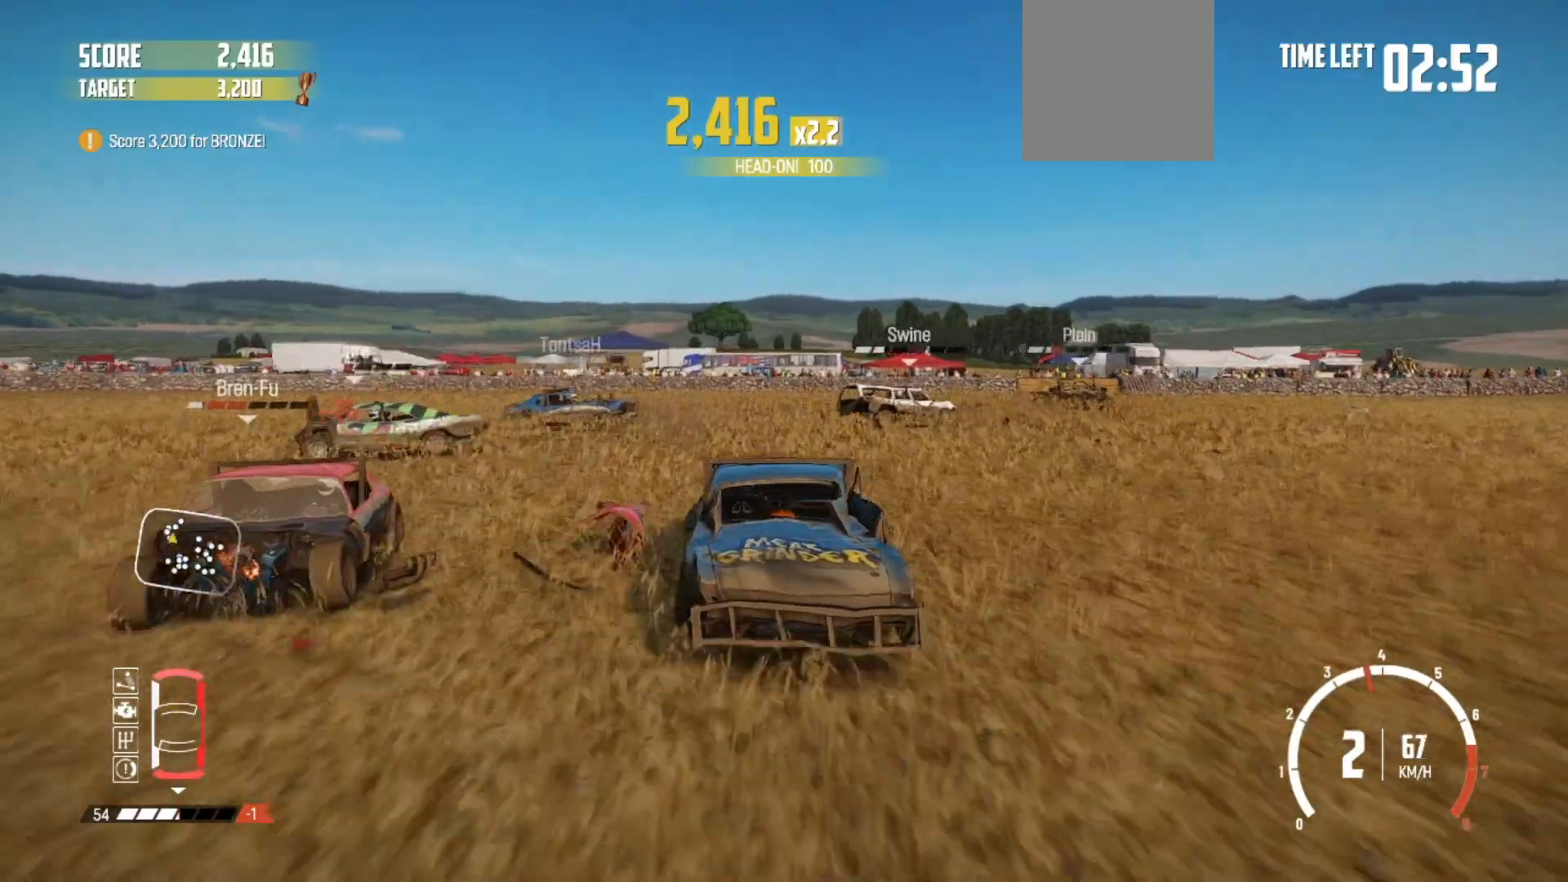
{"buttons": ["R2"], "left_stick": "left", "right_stick": "center", "events": [[167, "left_stick", "center"], [250, "left_stick", "left"]]}
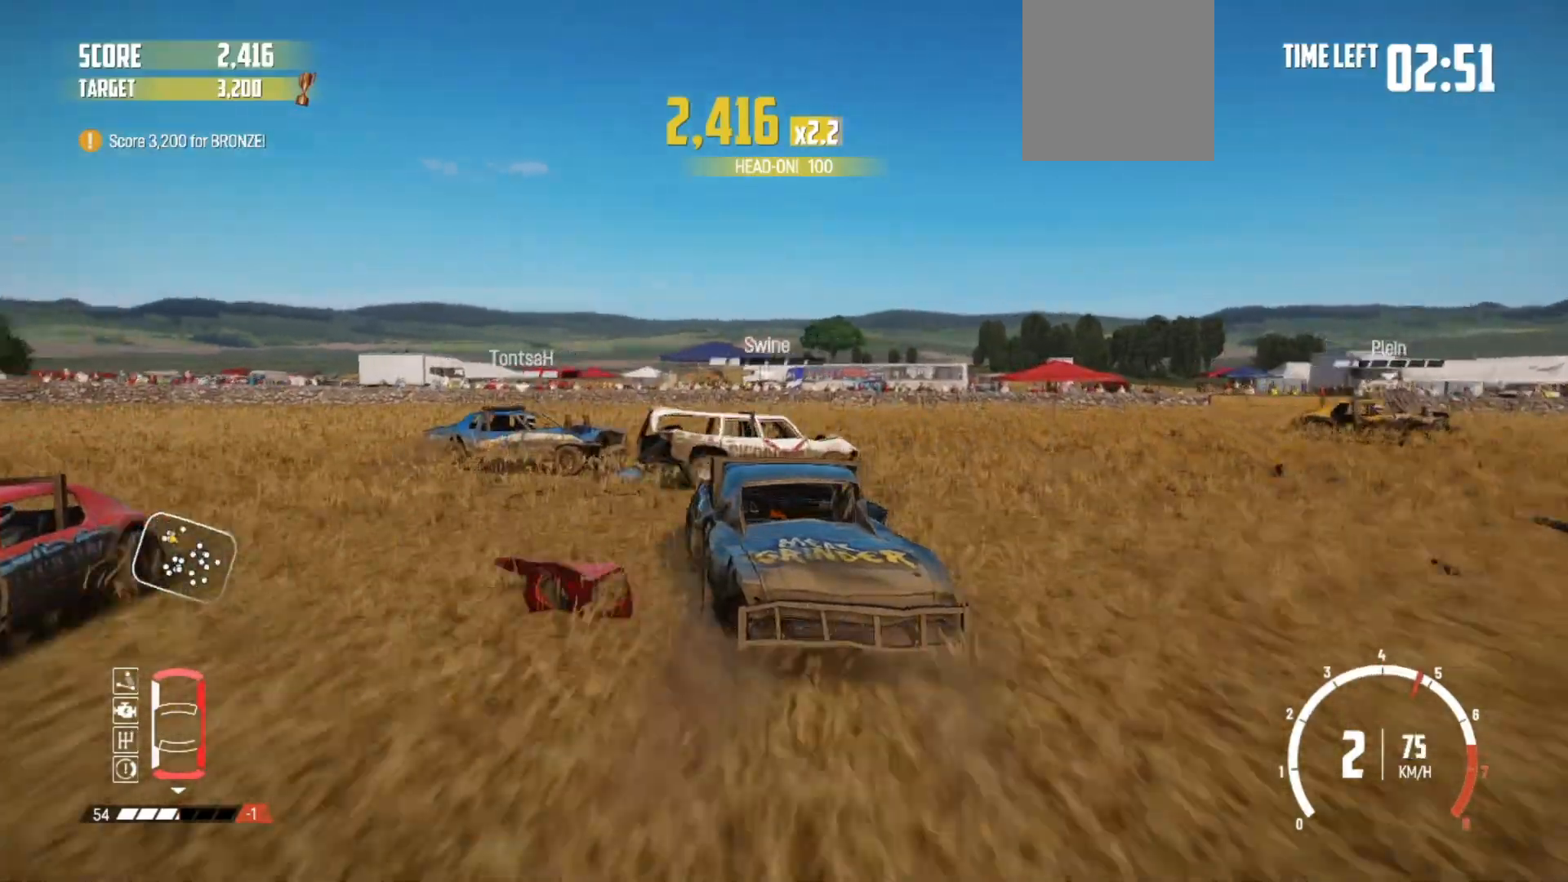
{"buttons": ["L3"], "left_stick": "left", "right_stick": "center", "events": [[200, "L3", "down"], [267, "R2", "up"]]}
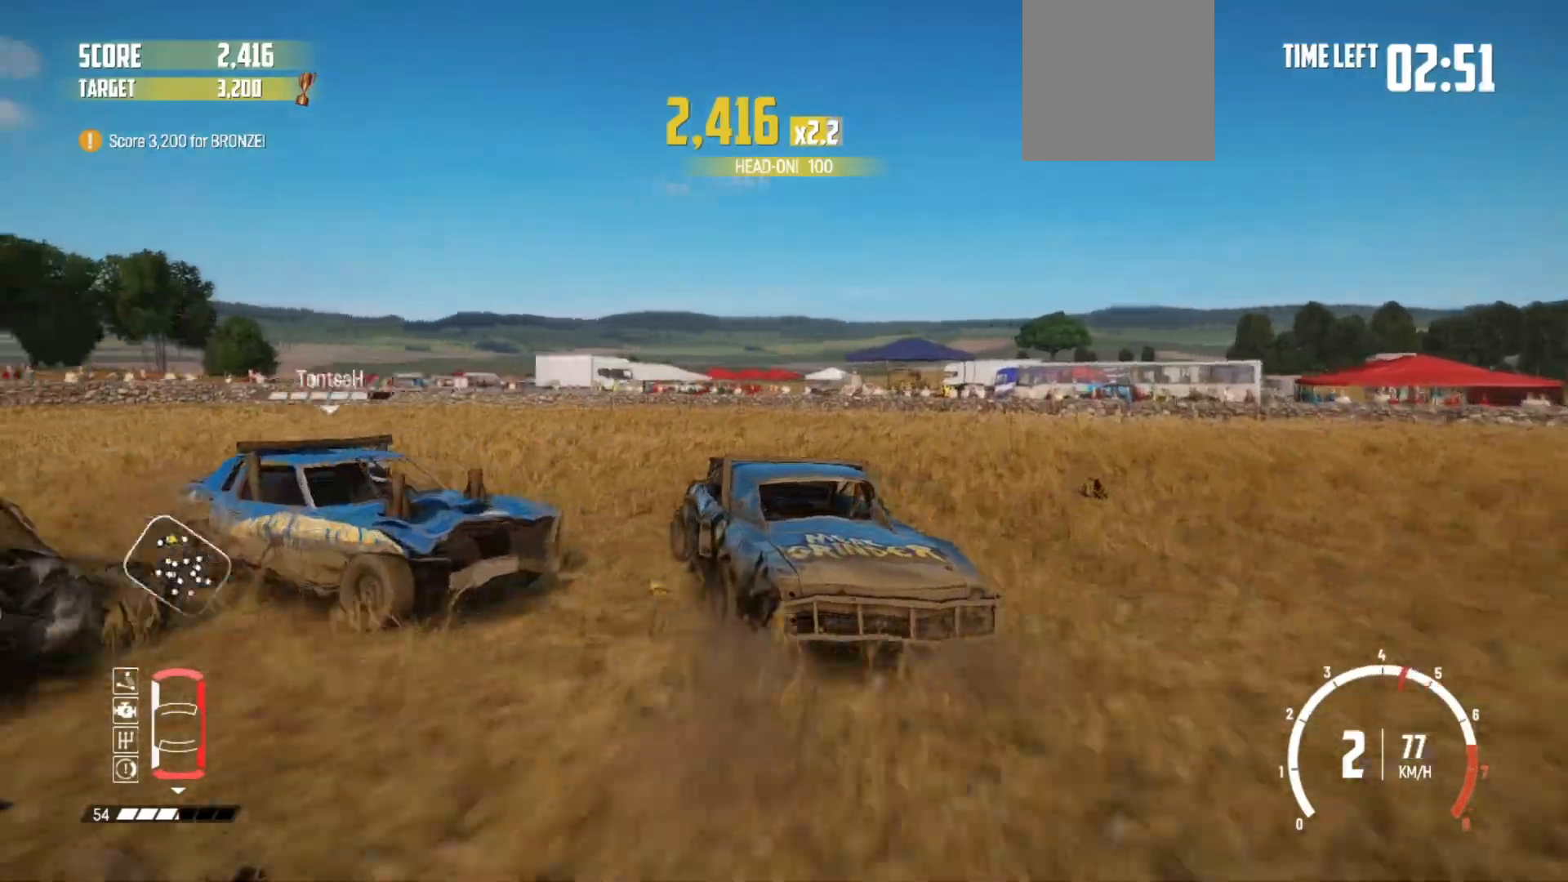
{"buttons": ["B", "L2", "L3"], "left_stick": "left", "right_stick": "center", "events": [[150, "B", "down"], [317, "L2", "down"]]}
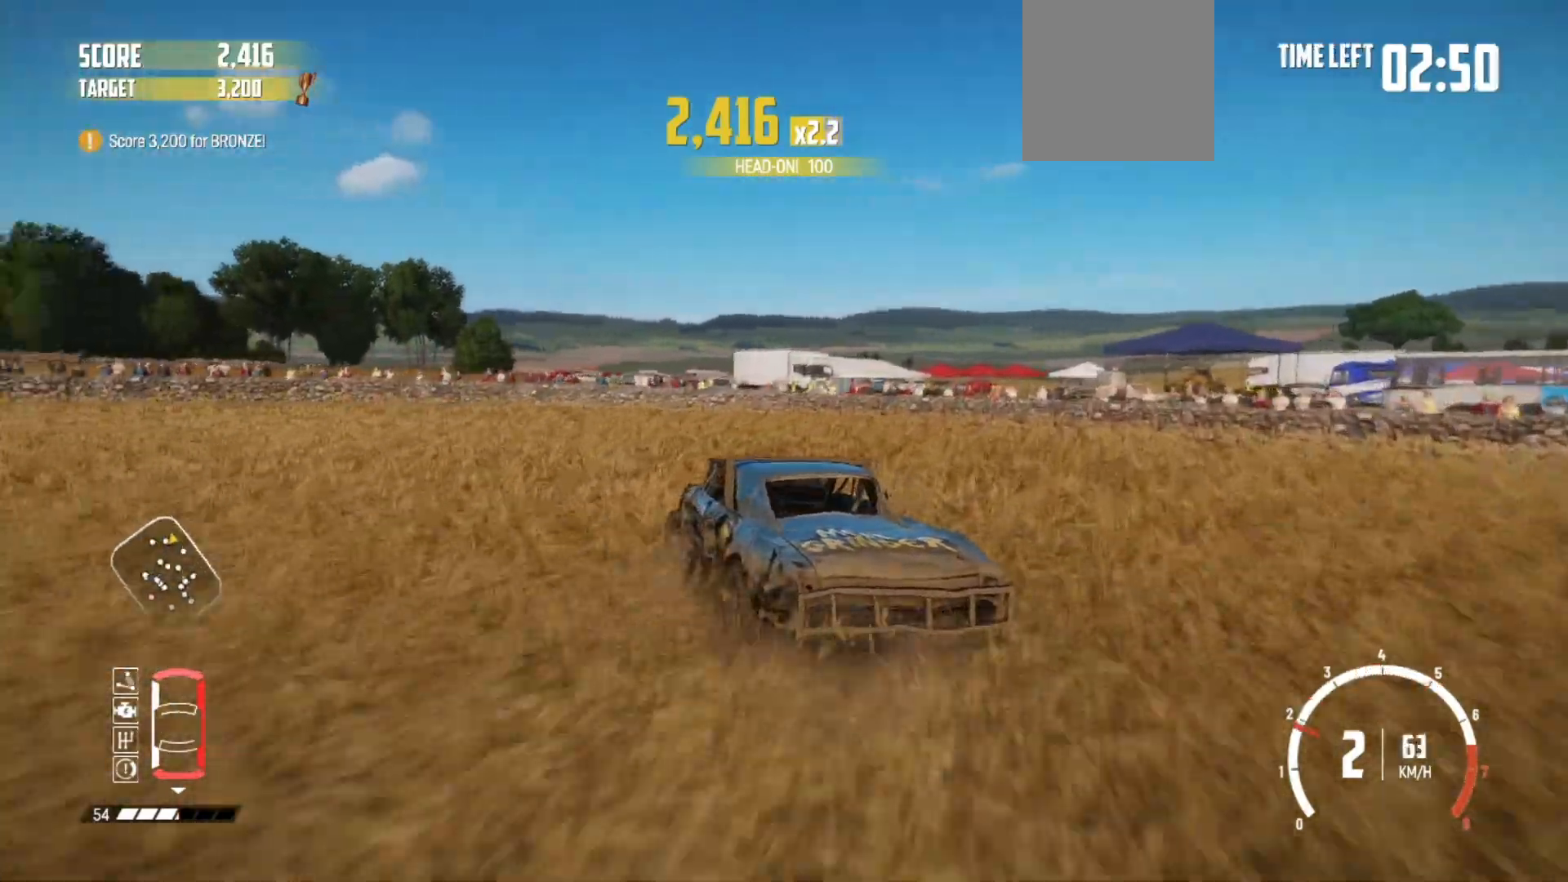
{"buttons": ["R2", "L3"], "left_stick": "left", "right_stick": "center", "events": [[117, "R2", "down"], [167, "B", "up"], [200, "L2", "up"]]}
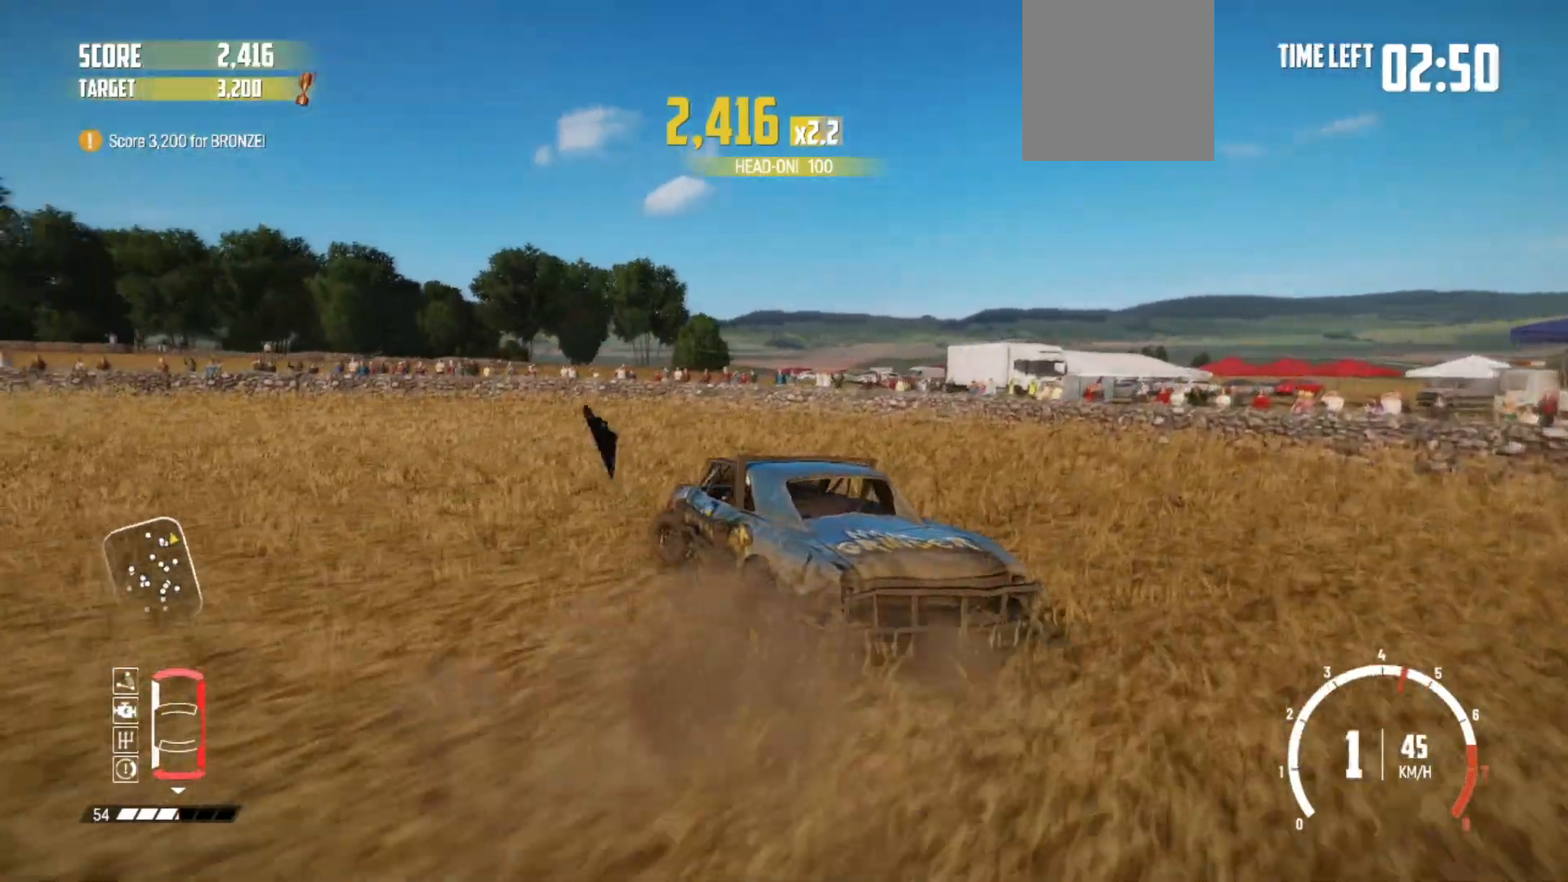
{"buttons": ["R2"], "left_stick": "center", "right_stick": "center", "events": [[100, "R2", "up"], [167, "R2", "down"], [267, "L3", "up"], [267, "left_stick", "down-left"], [367, "R2", "up"], [417, "R2", "down"], [467, "left_stick", "center"]]}
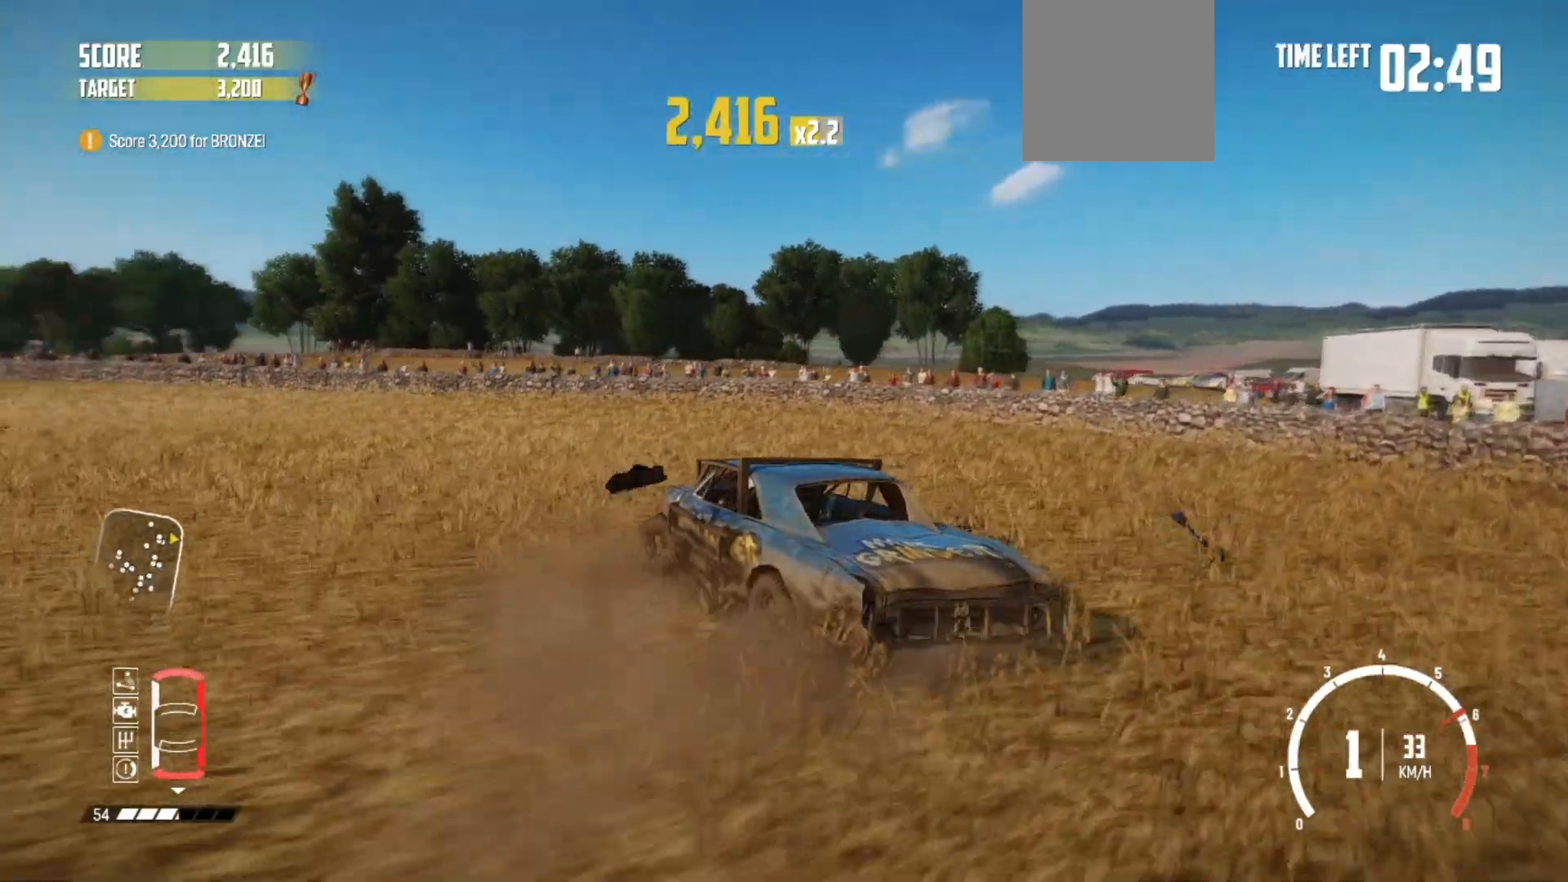
{"buttons": ["R2"], "left_stick": "center", "right_stick": "center", "events": [[117, "R2", "up"], [217, "R2", "down"], [317, "R2", "up"], [400, "R2", "down"]]}
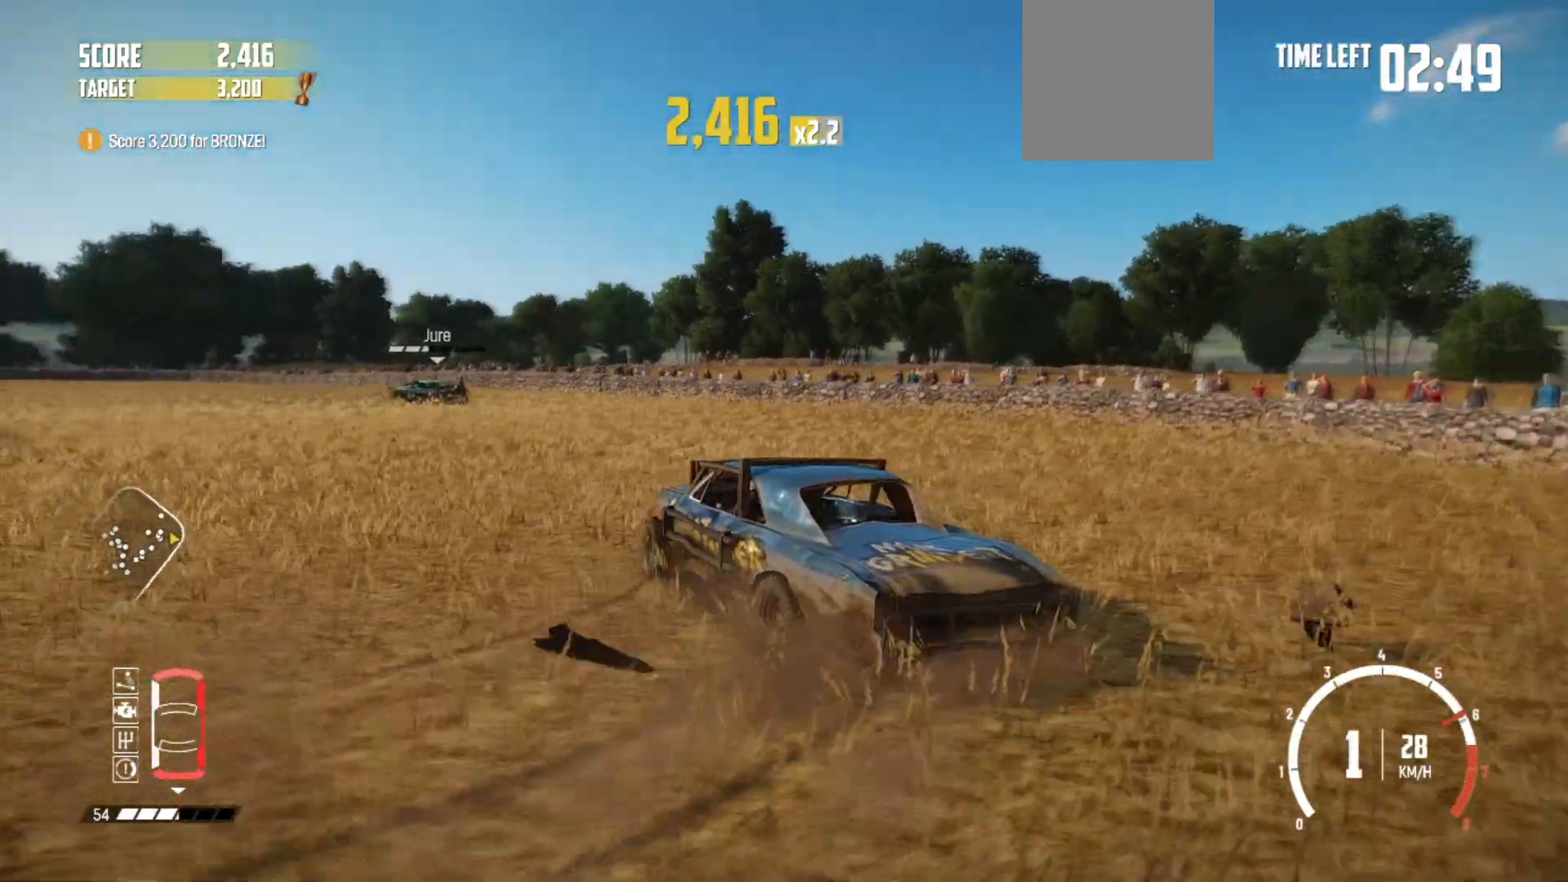
{"buttons": [], "left_stick": "center", "right_stick": "center", "events": [[17, "R2", "up"], [100, "R2", "down"], [250, "R2", "up"], [317, "R2", "down"], [350, "left_stick", "right"], [450, "R2", "up"], [467, "left_stick", "center"]]}
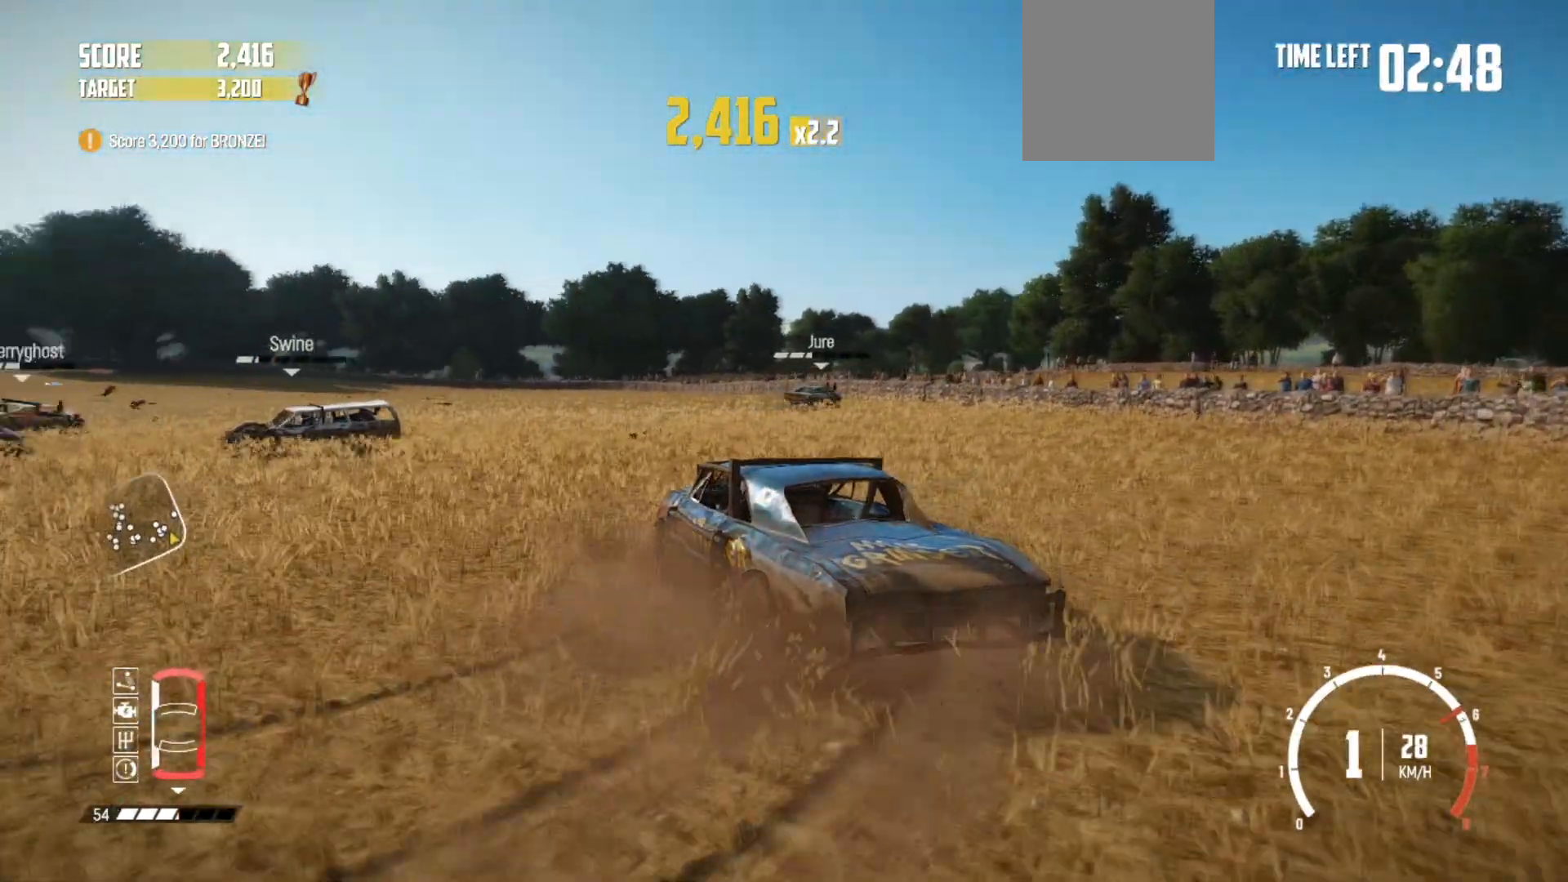
{"buttons": ["R2"], "left_stick": "right", "right_stick": "center", "events": [[17, "R2", "down"], [200, "R2", "up"], [217, "R2", "down"], [367, "left_stick", "right"]]}
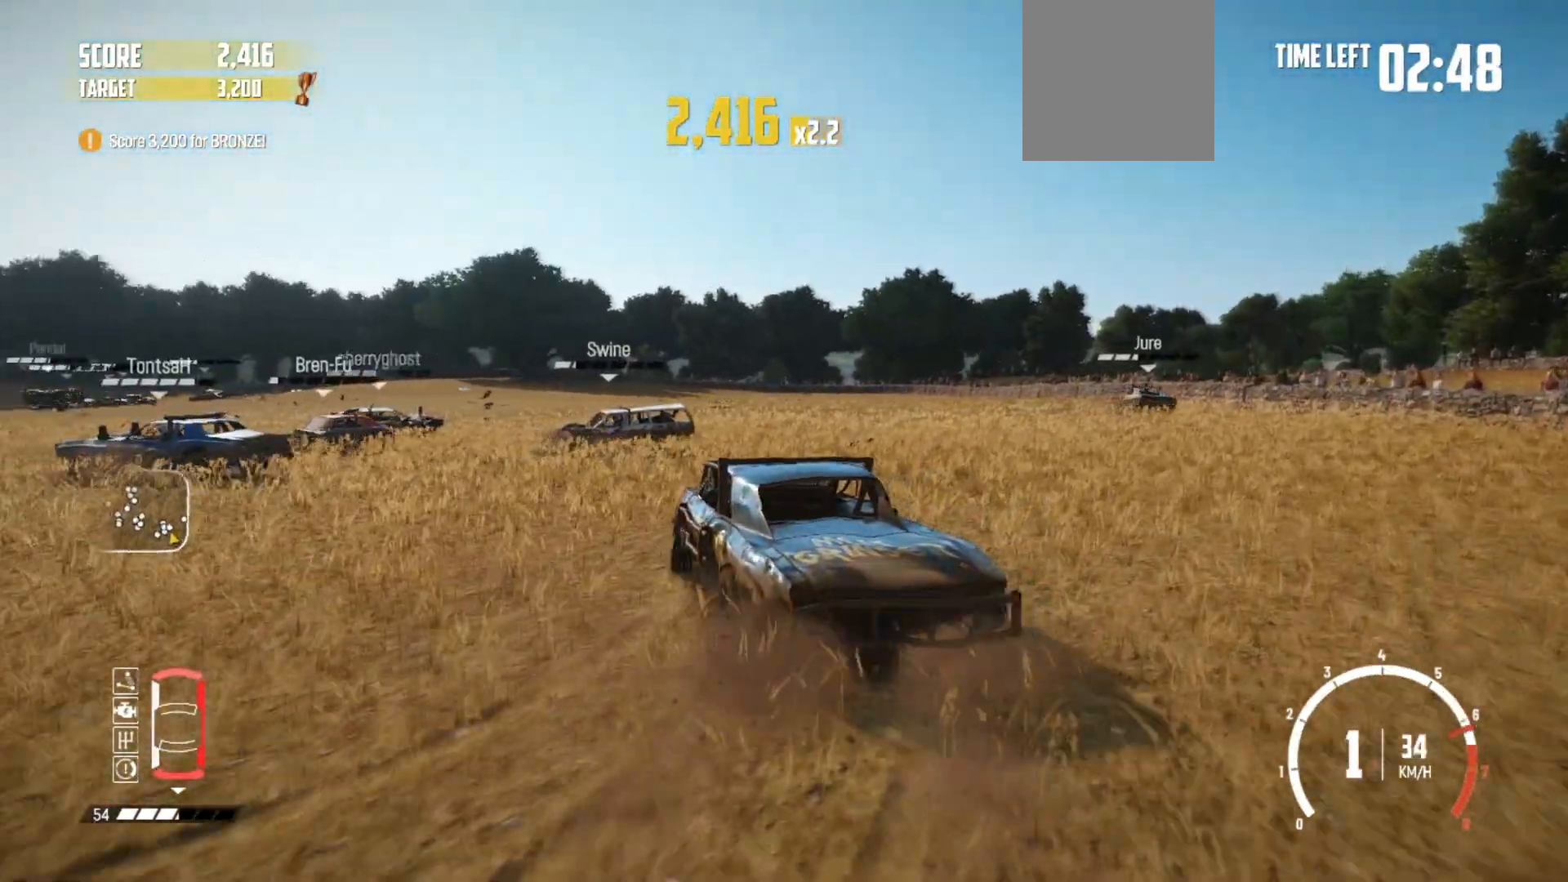
{"buttons": ["R2"], "left_stick": "left", "right_stick": "center", "events": [[267, "left_stick", "center"], [467, "left_stick", "left"]]}
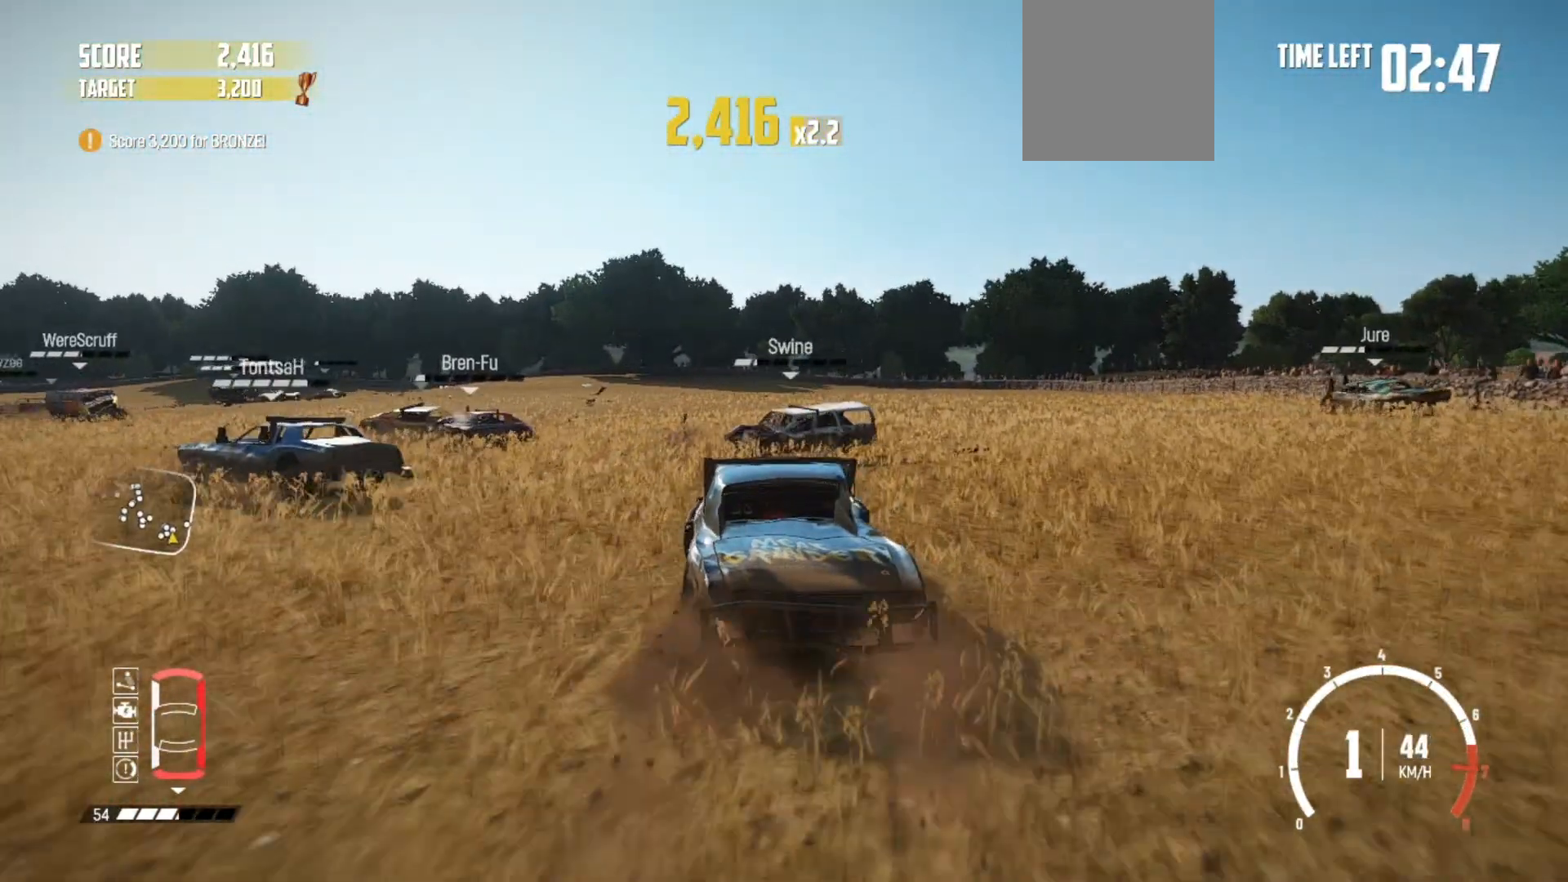
{"buttons": [], "left_stick": "center", "right_stick": "center", "events": [[467, "R2", "up"], [500, "left_stick", "center"]]}
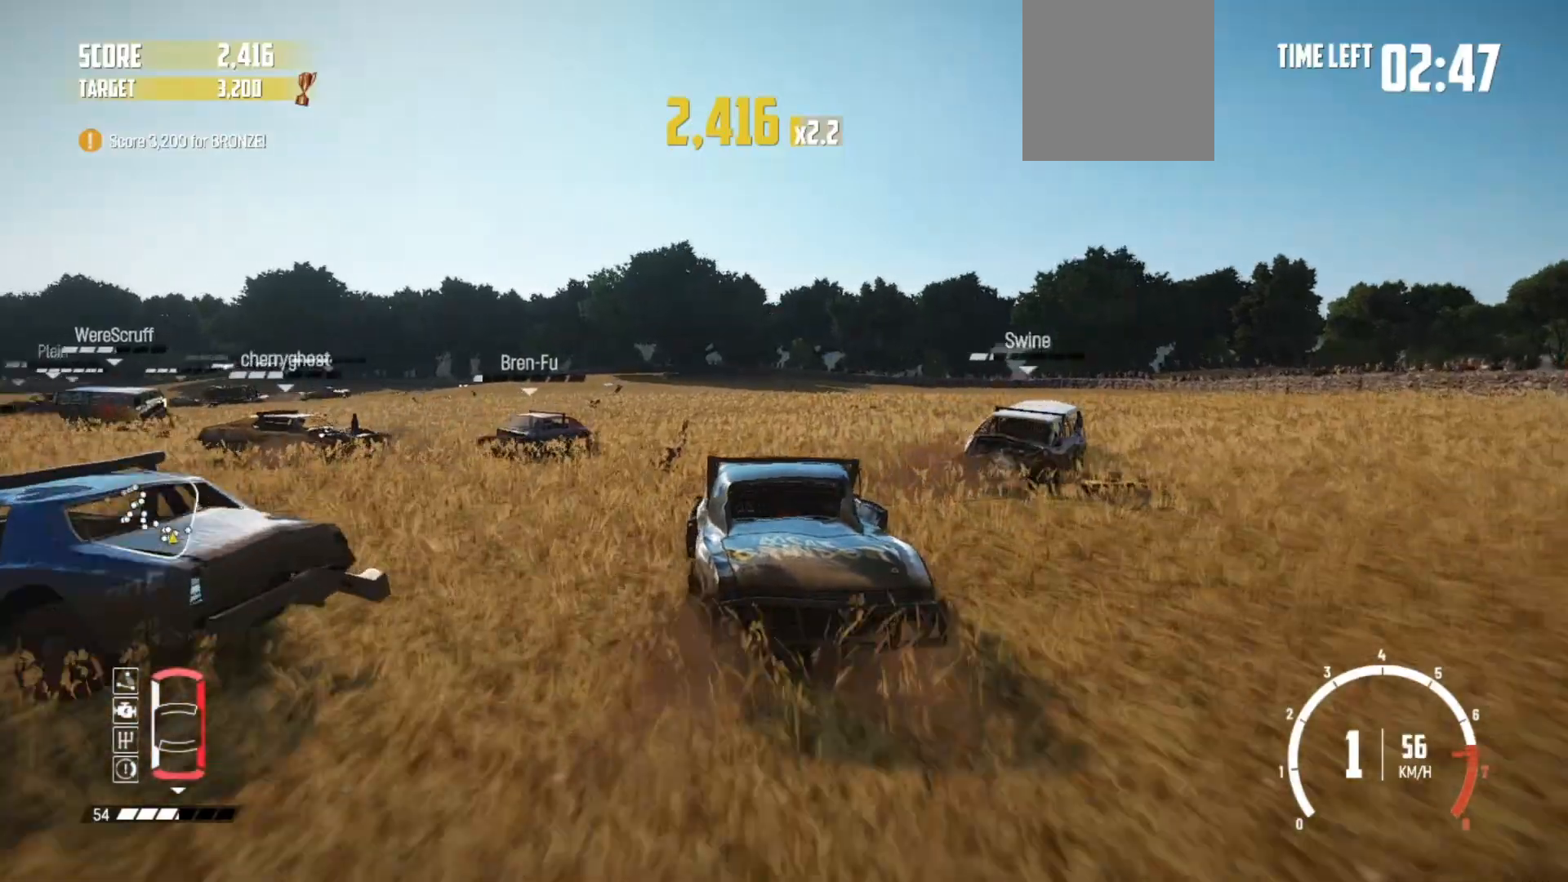
{"buttons": ["R2"], "left_stick": "left", "right_stick": "center", "events": [[17, "R2", "down"], [500, "left_stick", "left"]]}
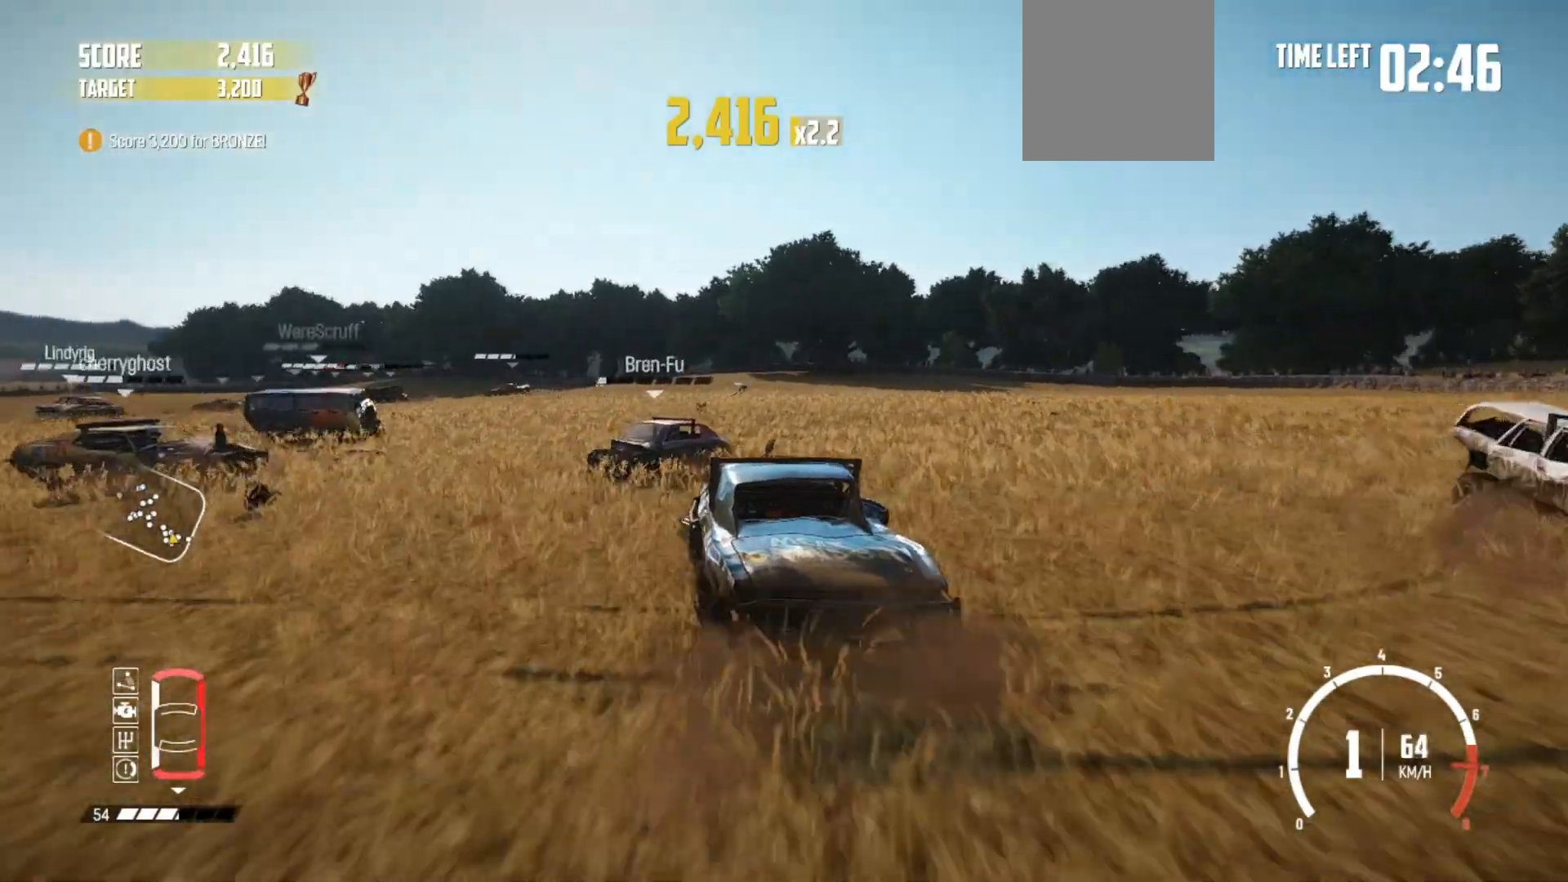
{"buttons": ["R2"], "left_stick": "right", "right_stick": "center", "events": [[150, "left_stick", "center"], [350, "left_stick", "left"], [500, "left_stick", "right"]]}
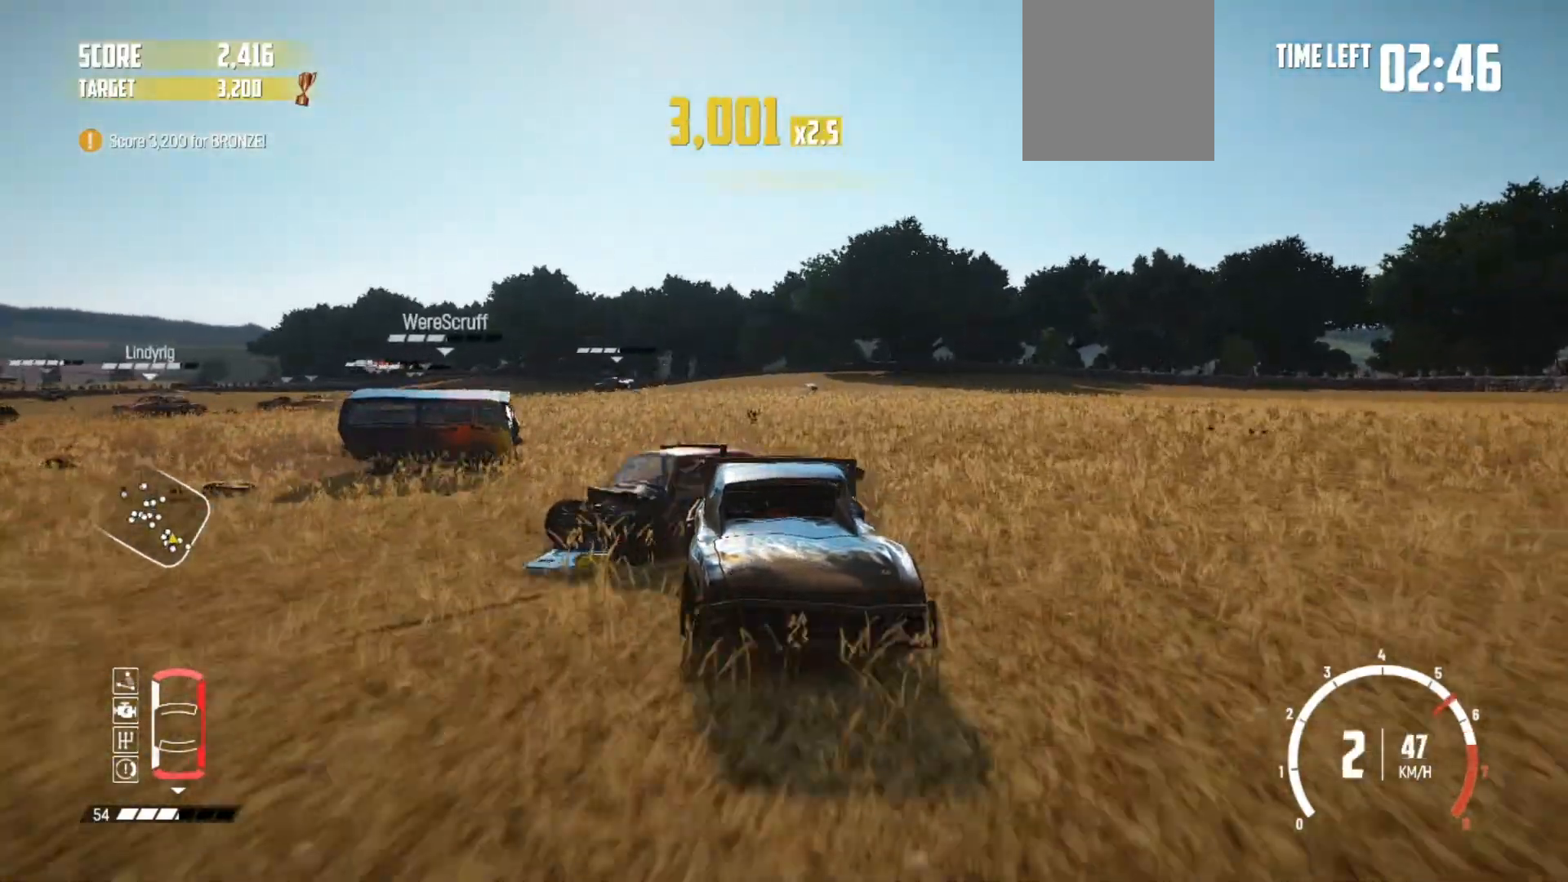
{"buttons": [], "left_stick": "left", "right_stick": "center", "events": [[250, "R2", "up"], [250, "left_stick", "center"], [267, "R2", "down"], [367, "left_stick", "left"], [500, "R2", "up"]]}
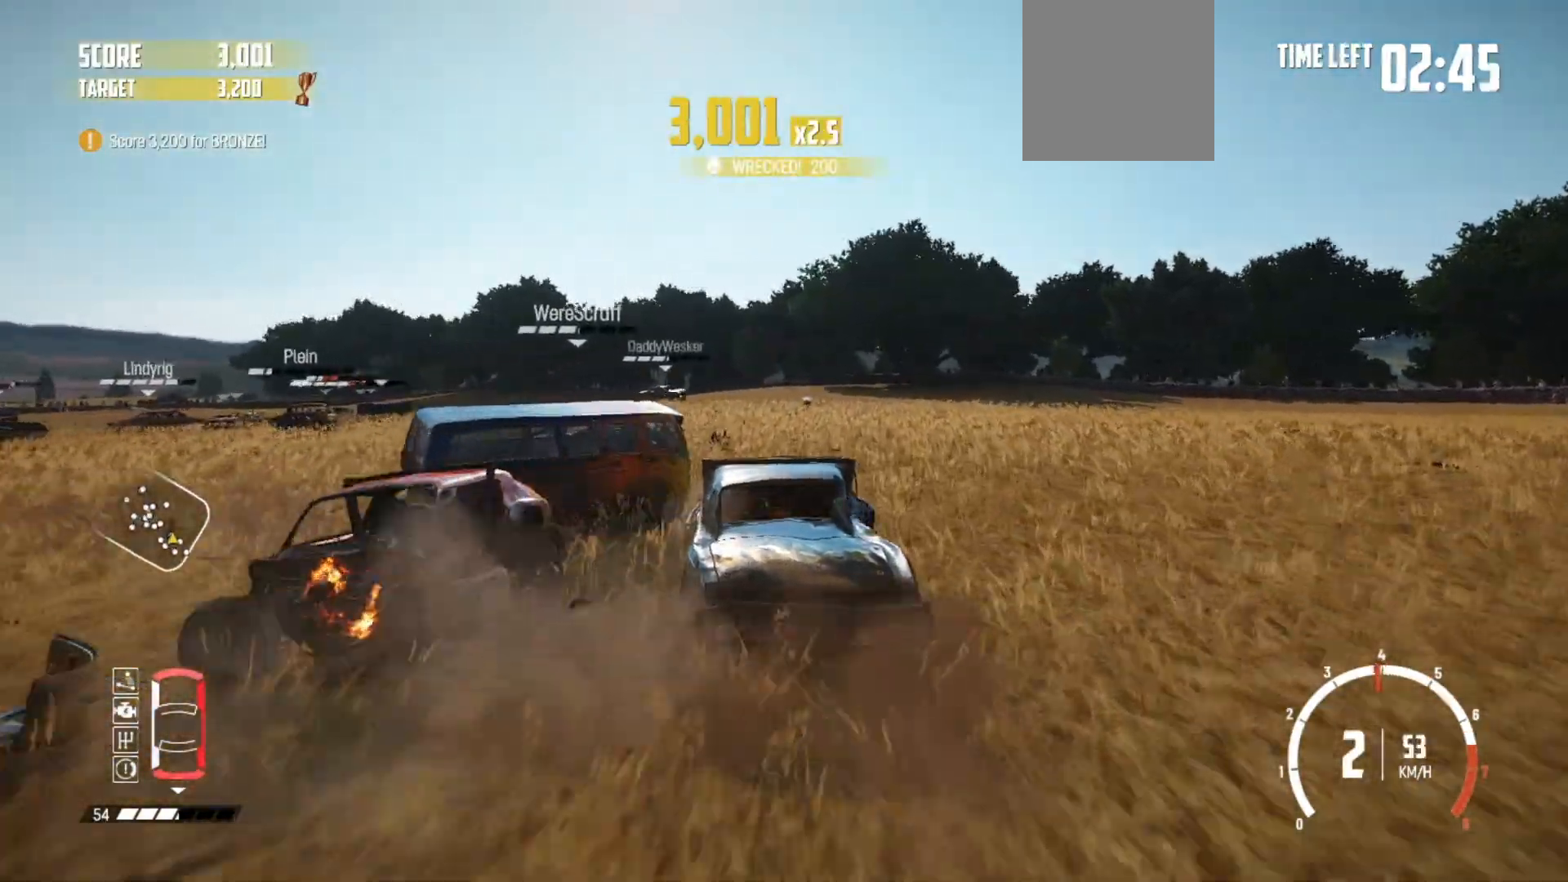
{"buttons": [], "left_stick": "left", "right_stick": "center", "events": [[17, "R2", "down"], [500, "R2", "up"]]}
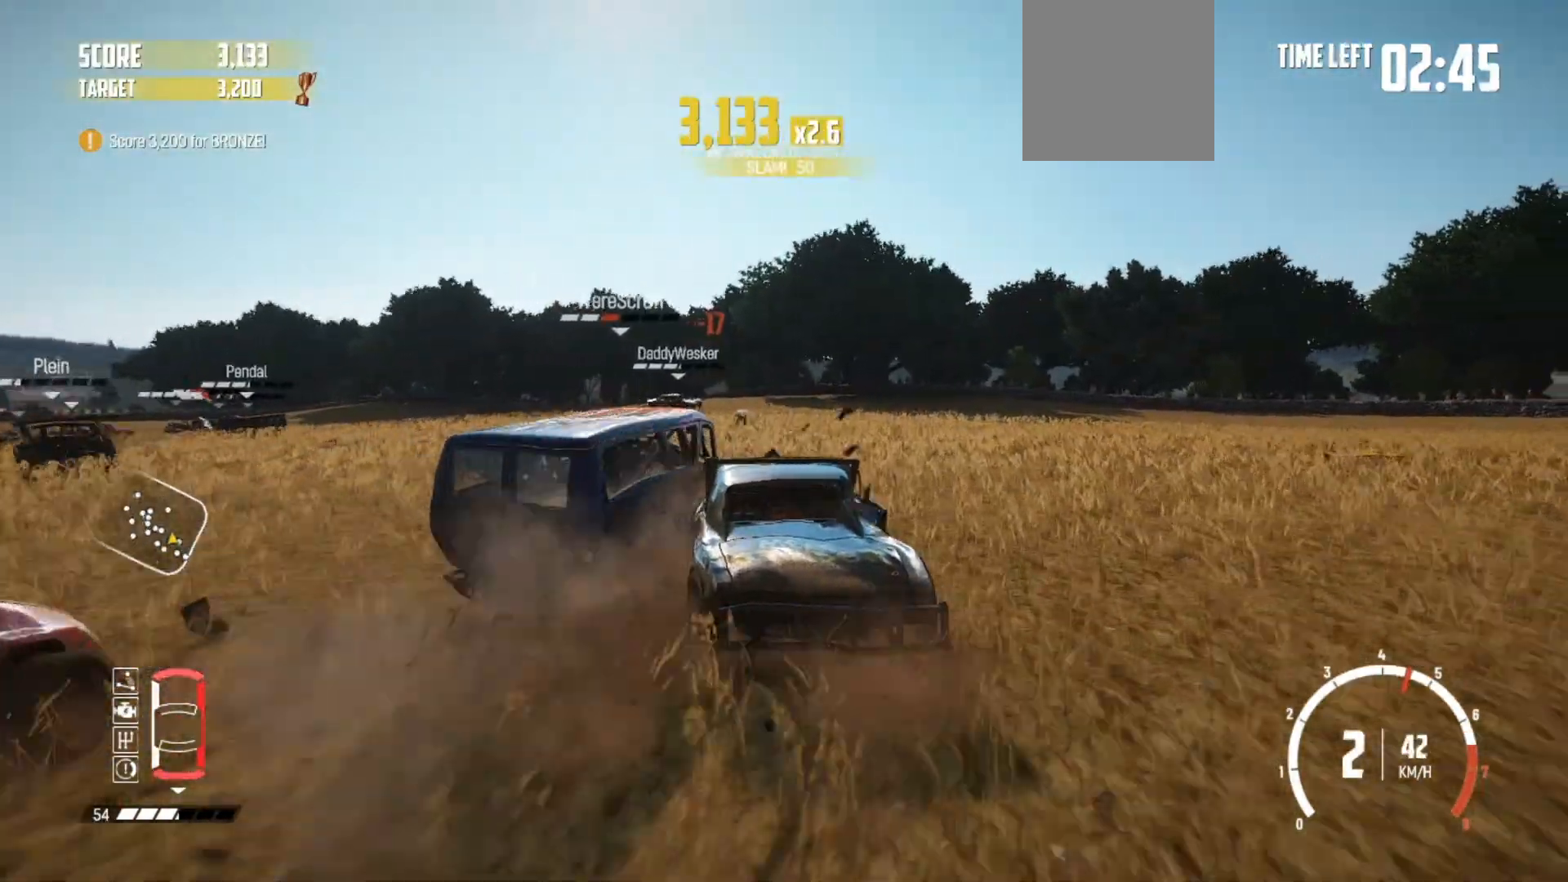
{"buttons": ["R2"], "left_stick": "right", "right_stick": "center", "events": [[50, "R2", "down"], [50, "left_stick", "center"], [267, "R2", "up"], [317, "R2", "down"], [350, "left_stick", "right"]]}
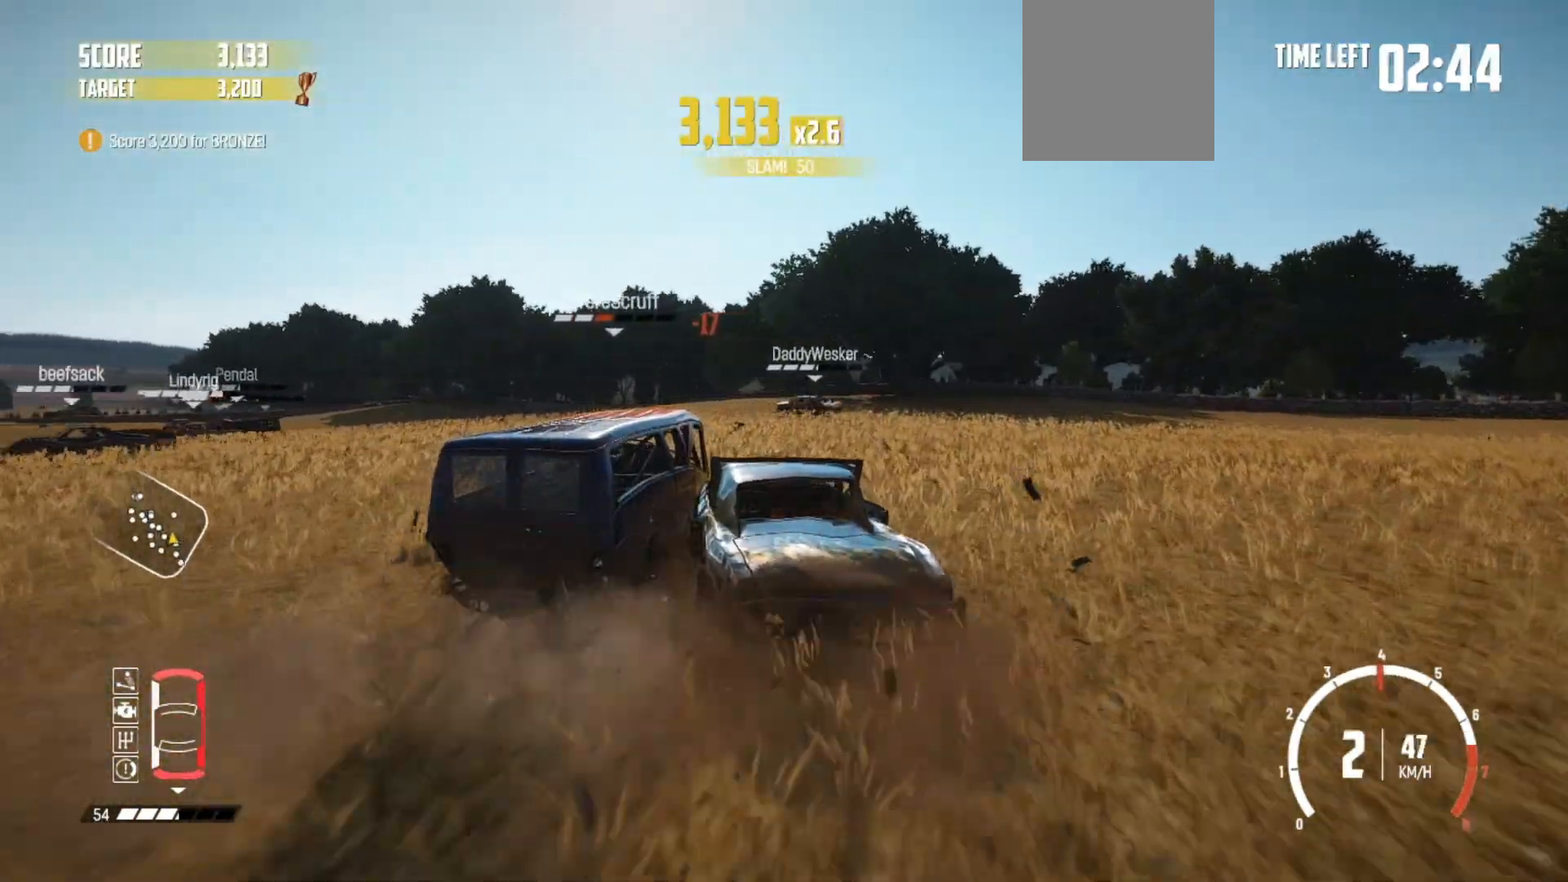
{"buttons": [], "left_stick": "right", "right_stick": "center", "events": [[467, "R2", "up"]]}
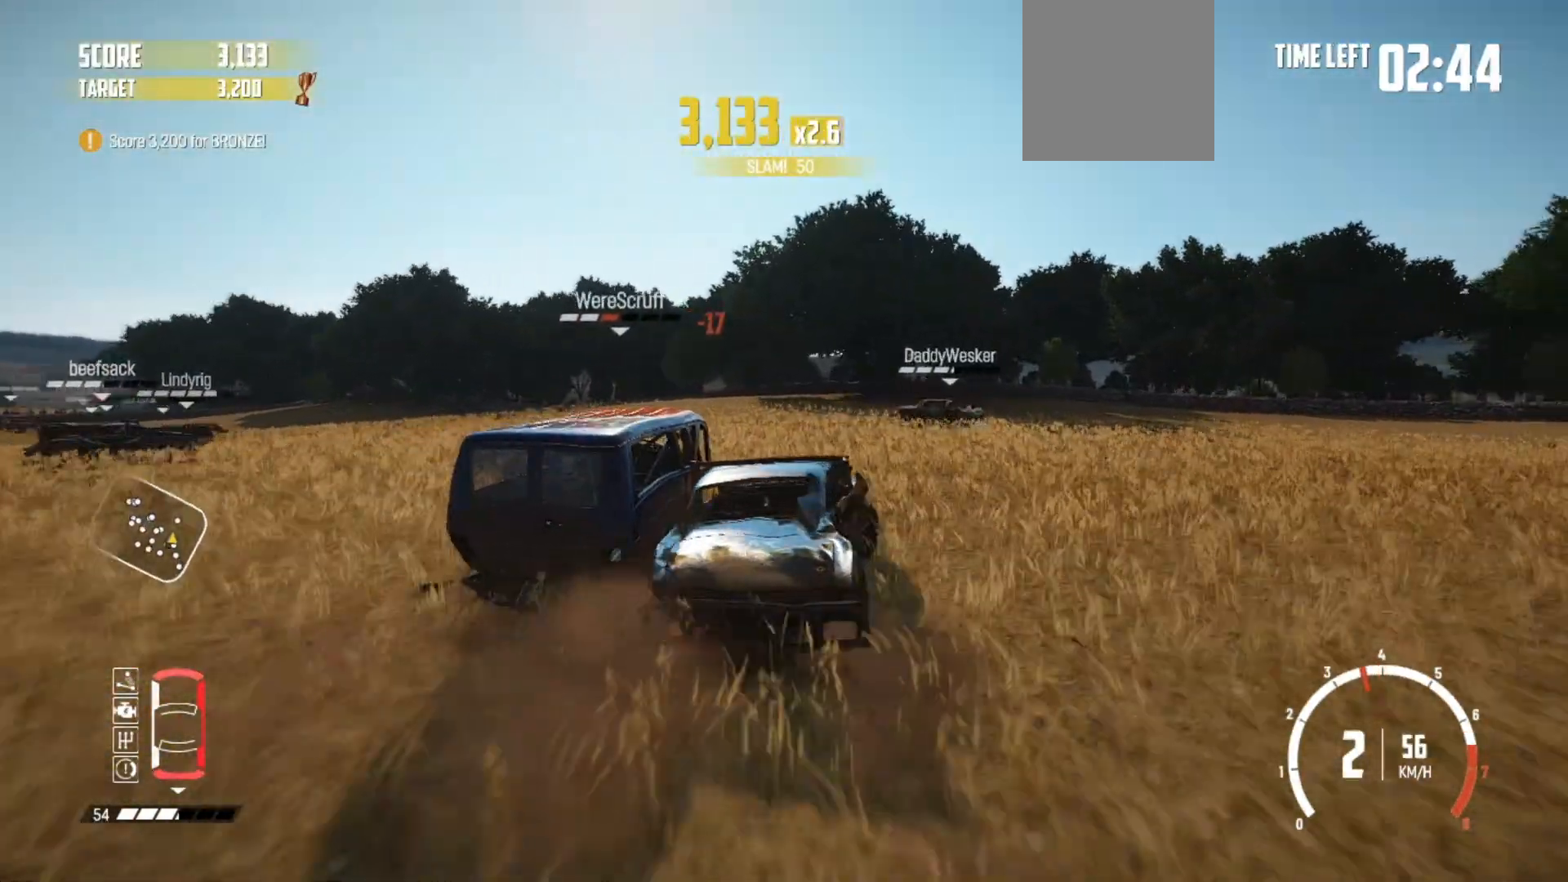
{"buttons": ["L2"], "left_stick": "right", "right_stick": "center", "events": [[17, "R2", "down"], [400, "L2", "down"], [467, "R2", "up"]]}
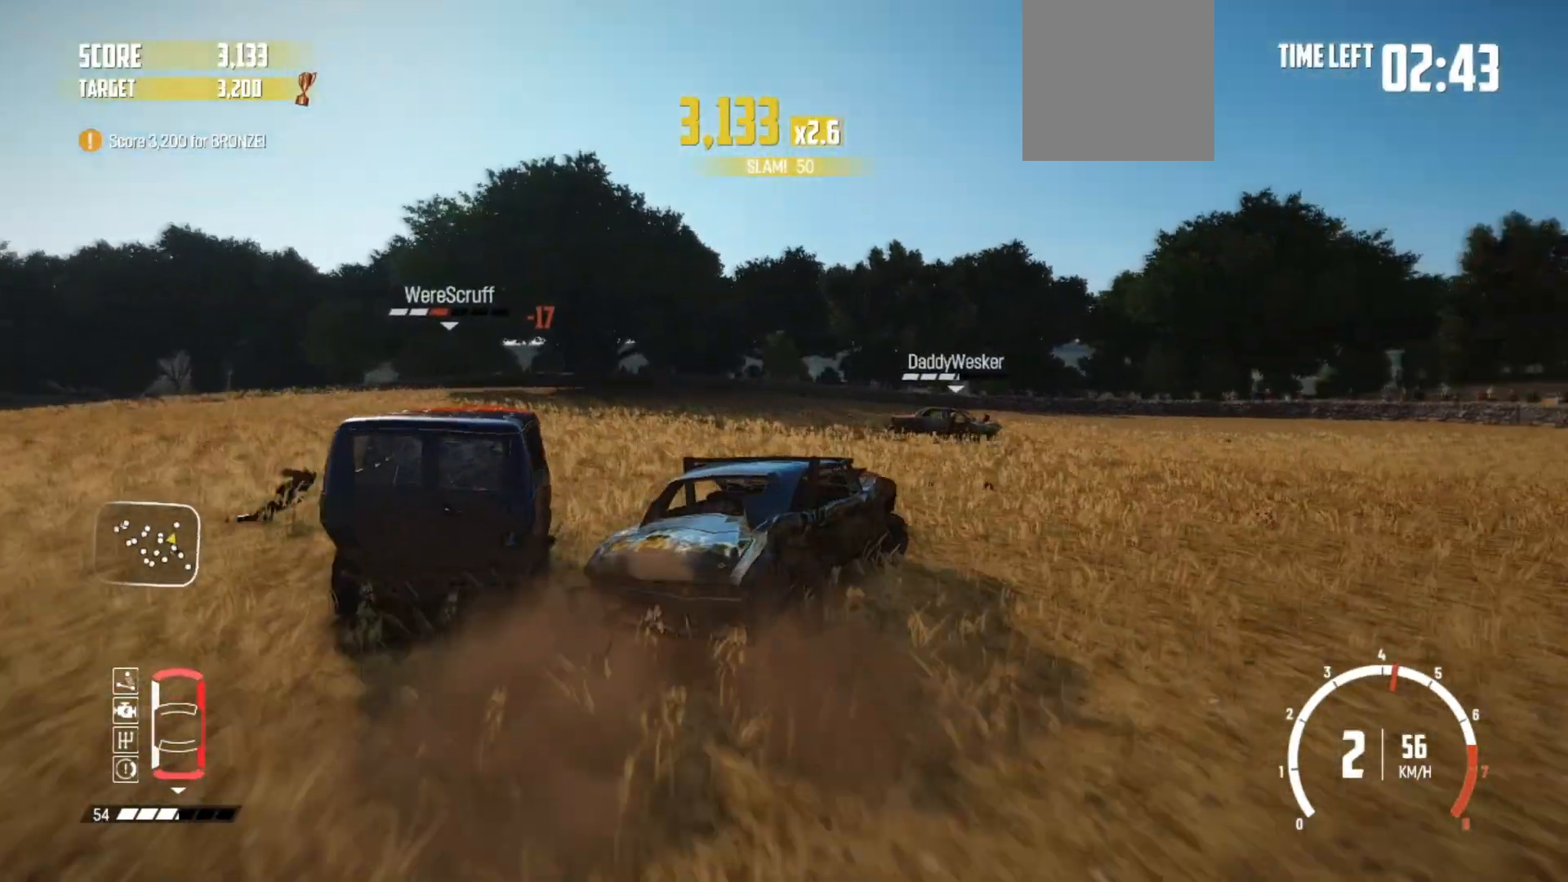
{"buttons": [], "left_stick": "down-left", "right_stick": "center", "events": [[50, "L2", "up"], [67, "R2", "down"], [217, "R2", "up"], [267, "left_stick", "center"], [317, "R2", "down"], [400, "left_stick", "down-left"], [467, "R2", "up"]]}
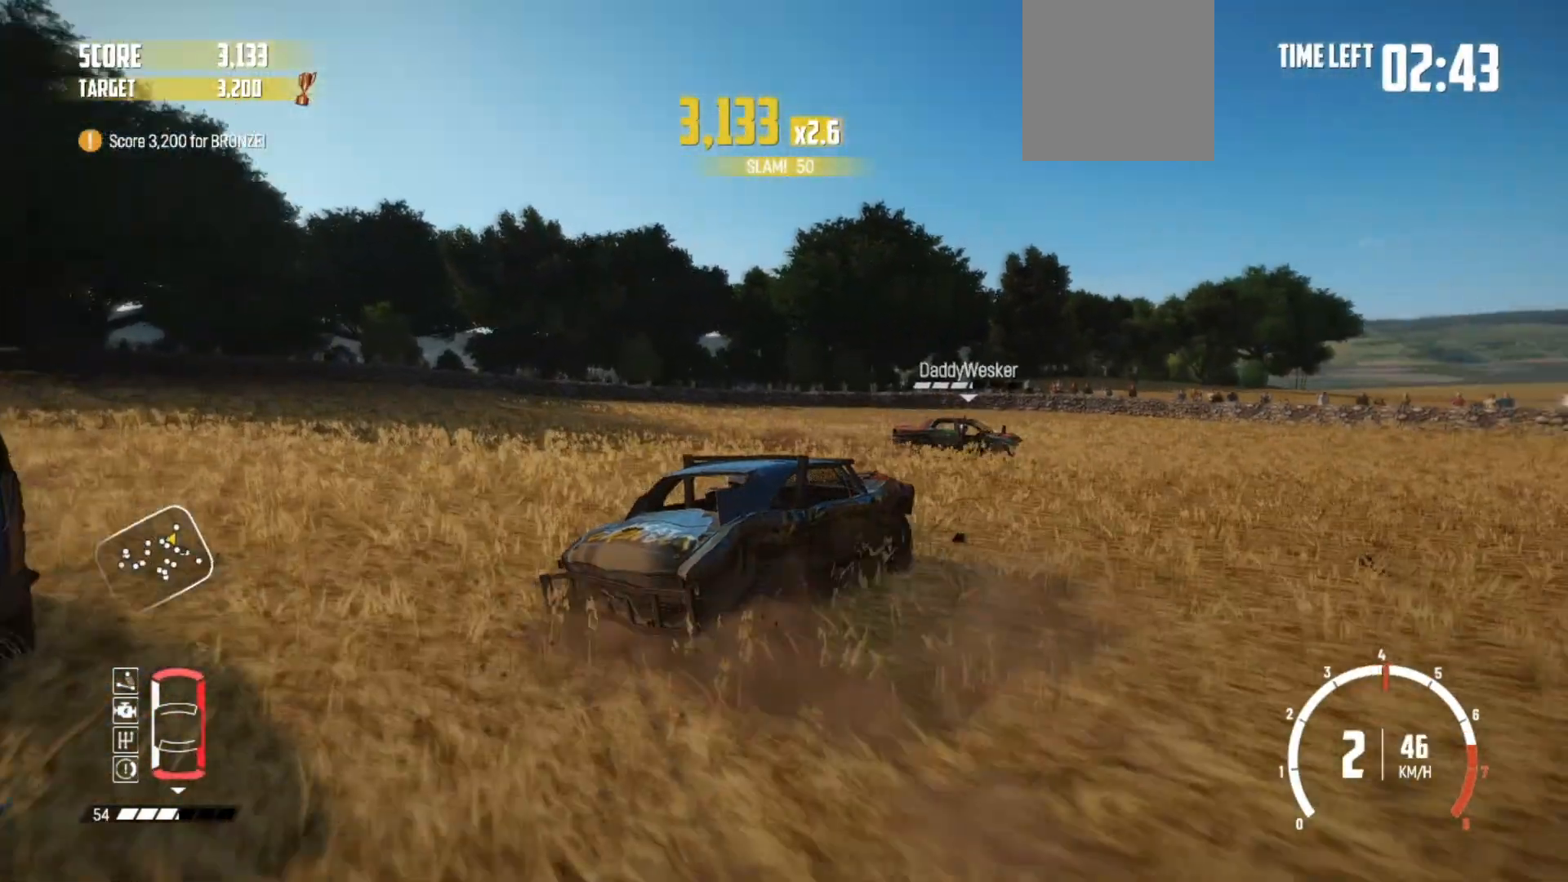
{"buttons": ["R2"], "left_stick": "center", "right_stick": "center", "events": [[17, "R2", "down"], [217, "left_stick", "center"]]}
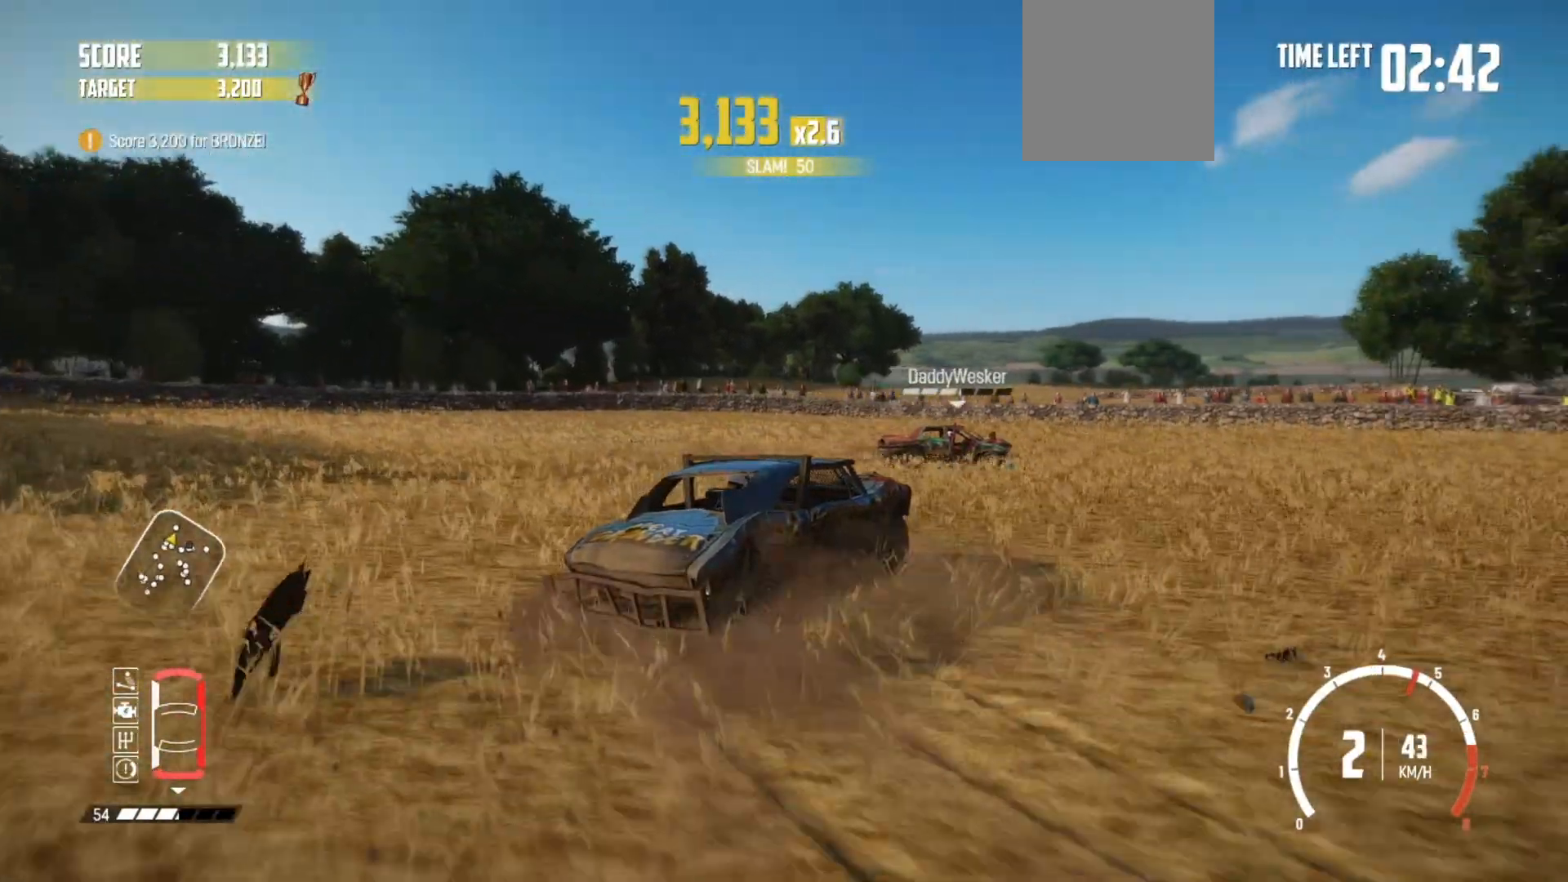
{"buttons": ["R2"], "left_stick": "center", "right_stick": "center", "events": [[167, "left_stick", "down-left"], [217, "left_stick", "left"], [467, "left_stick", "center"]]}
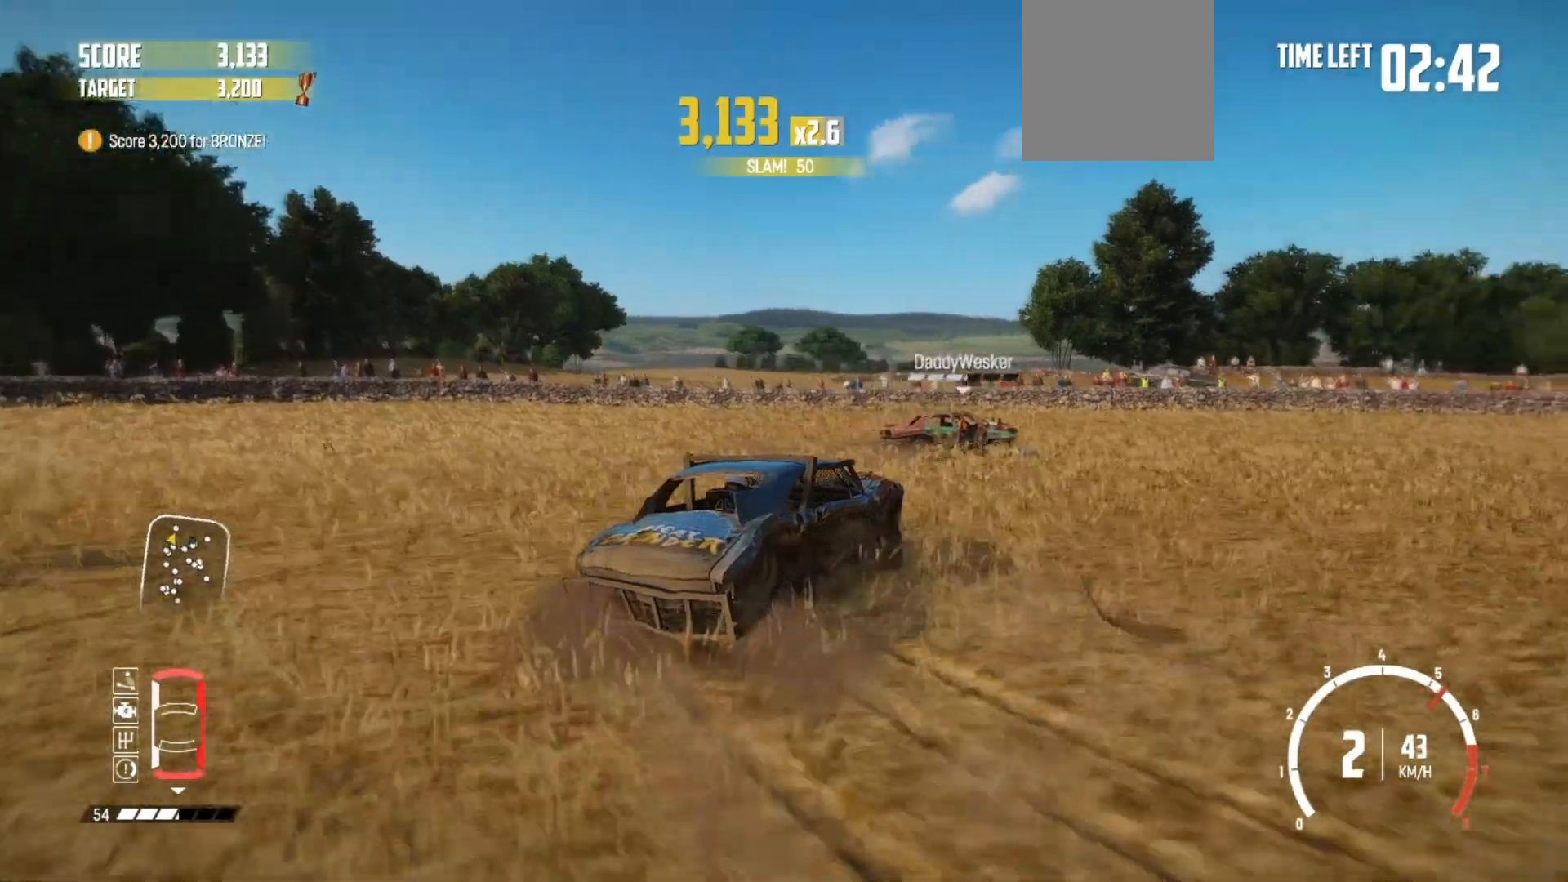
{"buttons": ["R2"], "left_stick": "right", "right_stick": "center", "events": [[117, "left_stick", "down-left"], [250, "left_stick", "center"], [367, "left_stick", "right"]]}
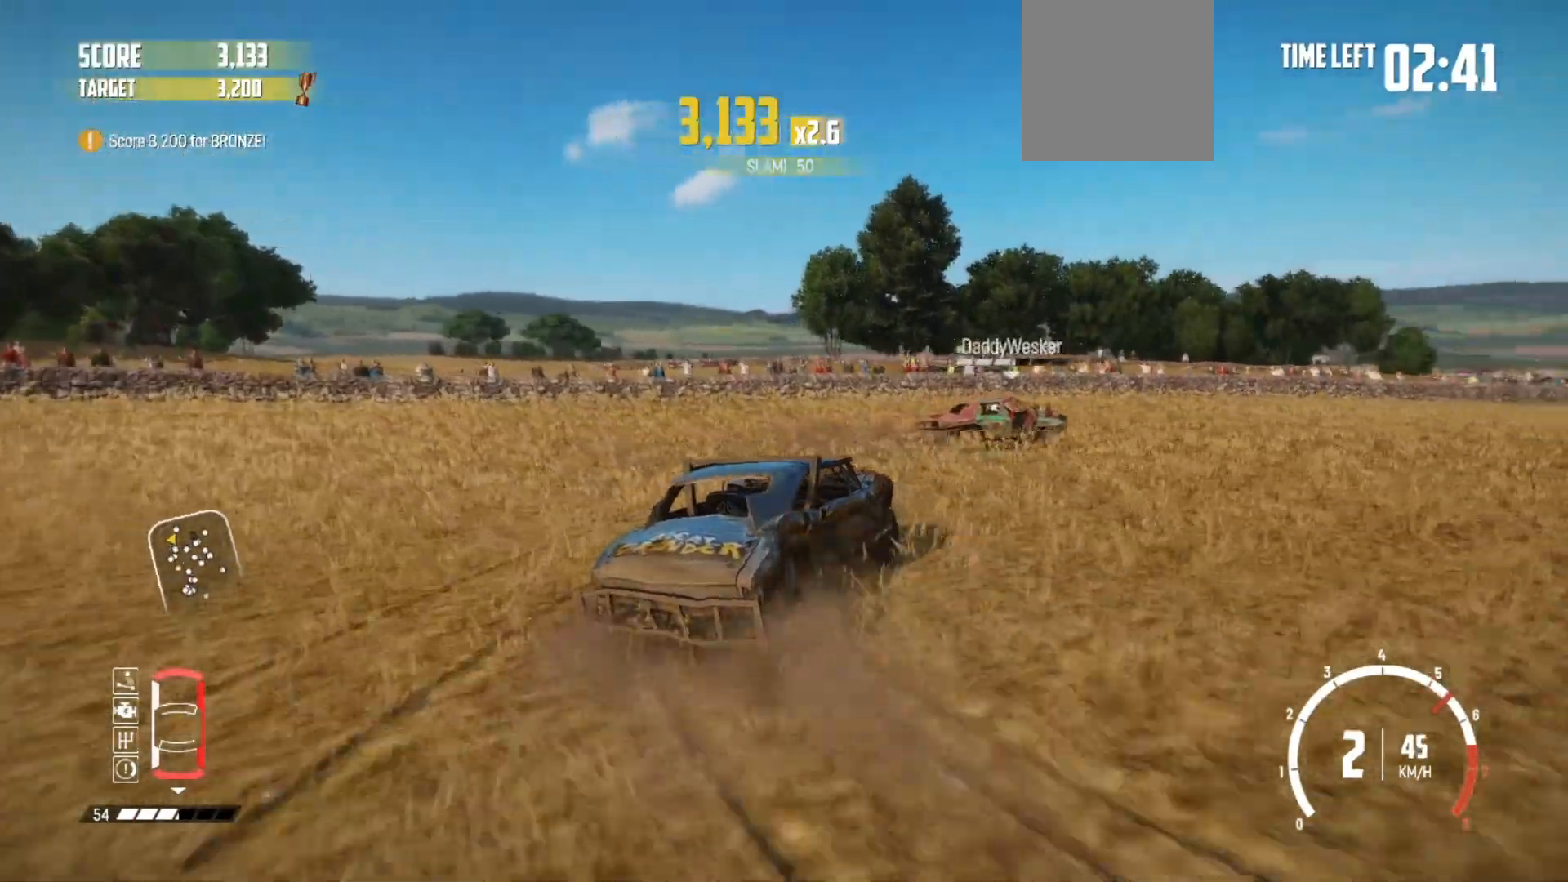
{"buttons": [], "left_stick": "center", "right_stick": "center", "events": [[117, "left_stick", "center"], [500, "R2", "up"]]}
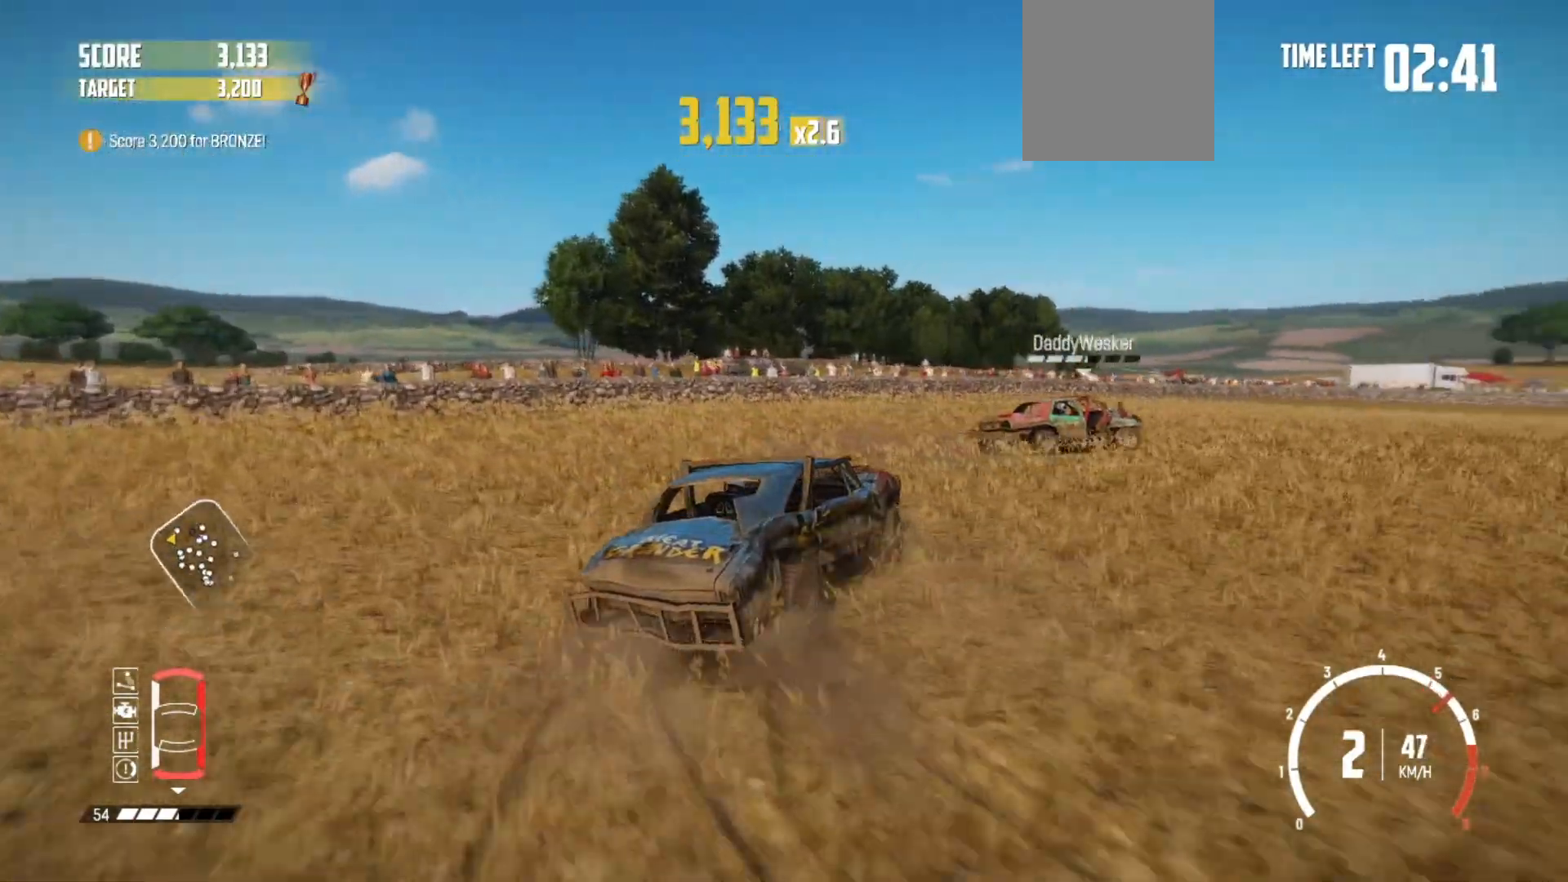
{"buttons": ["R2"], "left_stick": "center", "right_stick": "center", "events": [[17, "left_stick", "down-left"], [67, "R2", "down"], [217, "left_stick", "center"], [267, "R2", "up"], [317, "R2", "down"]]}
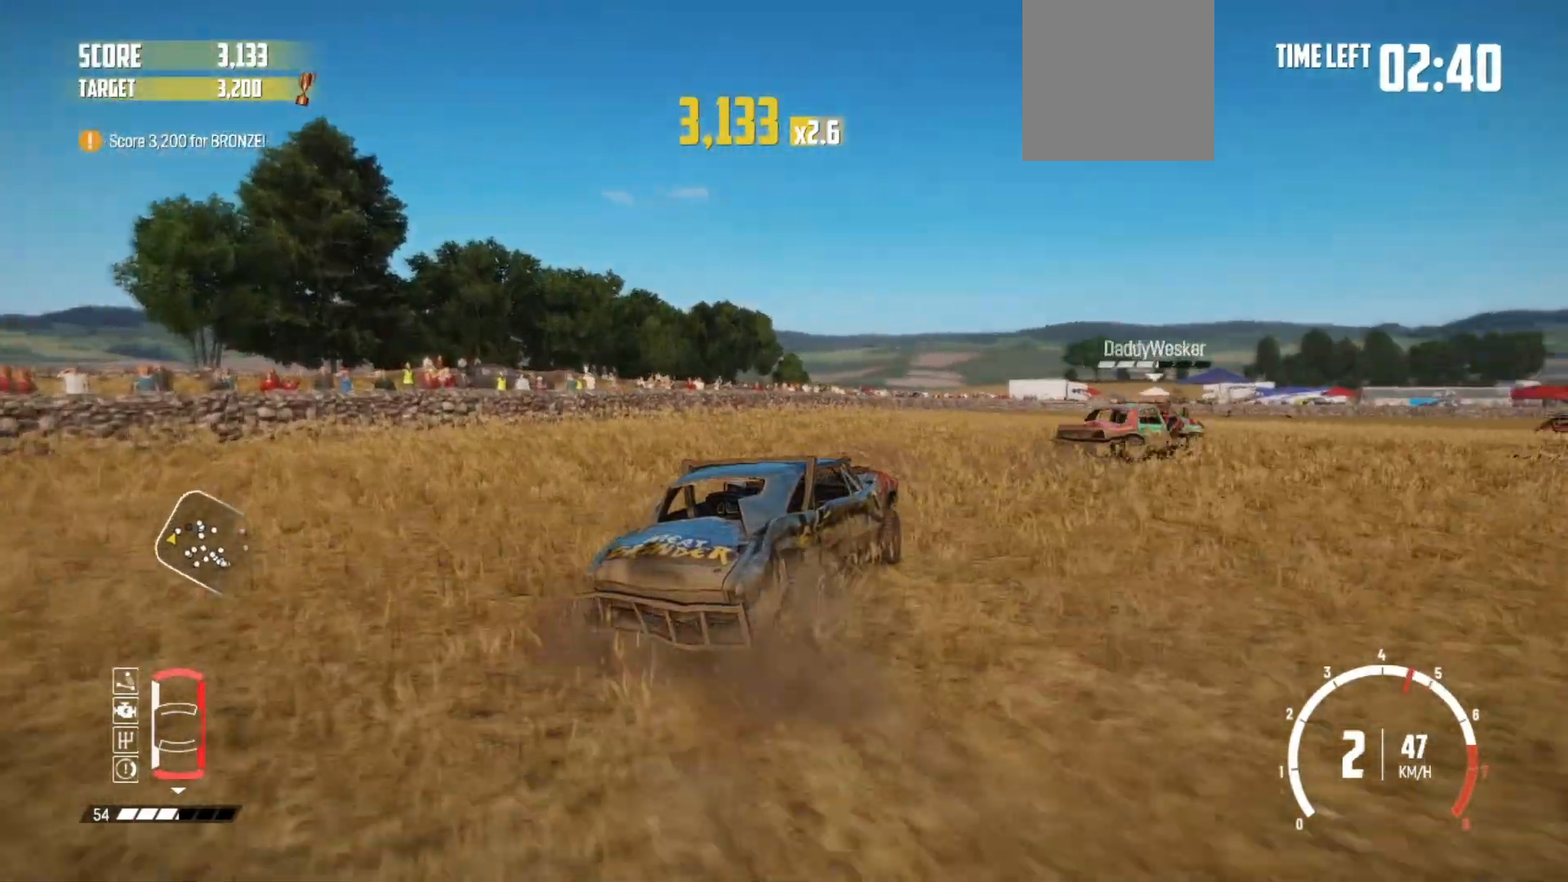
{"buttons": ["R2"], "left_stick": "center", "right_stick": "center", "events": [[17, "R2", "up"], [117, "R2", "down"], [167, "left_stick", "right"], [267, "R2", "up"], [317, "R2", "down"], [400, "left_stick", "center"]]}
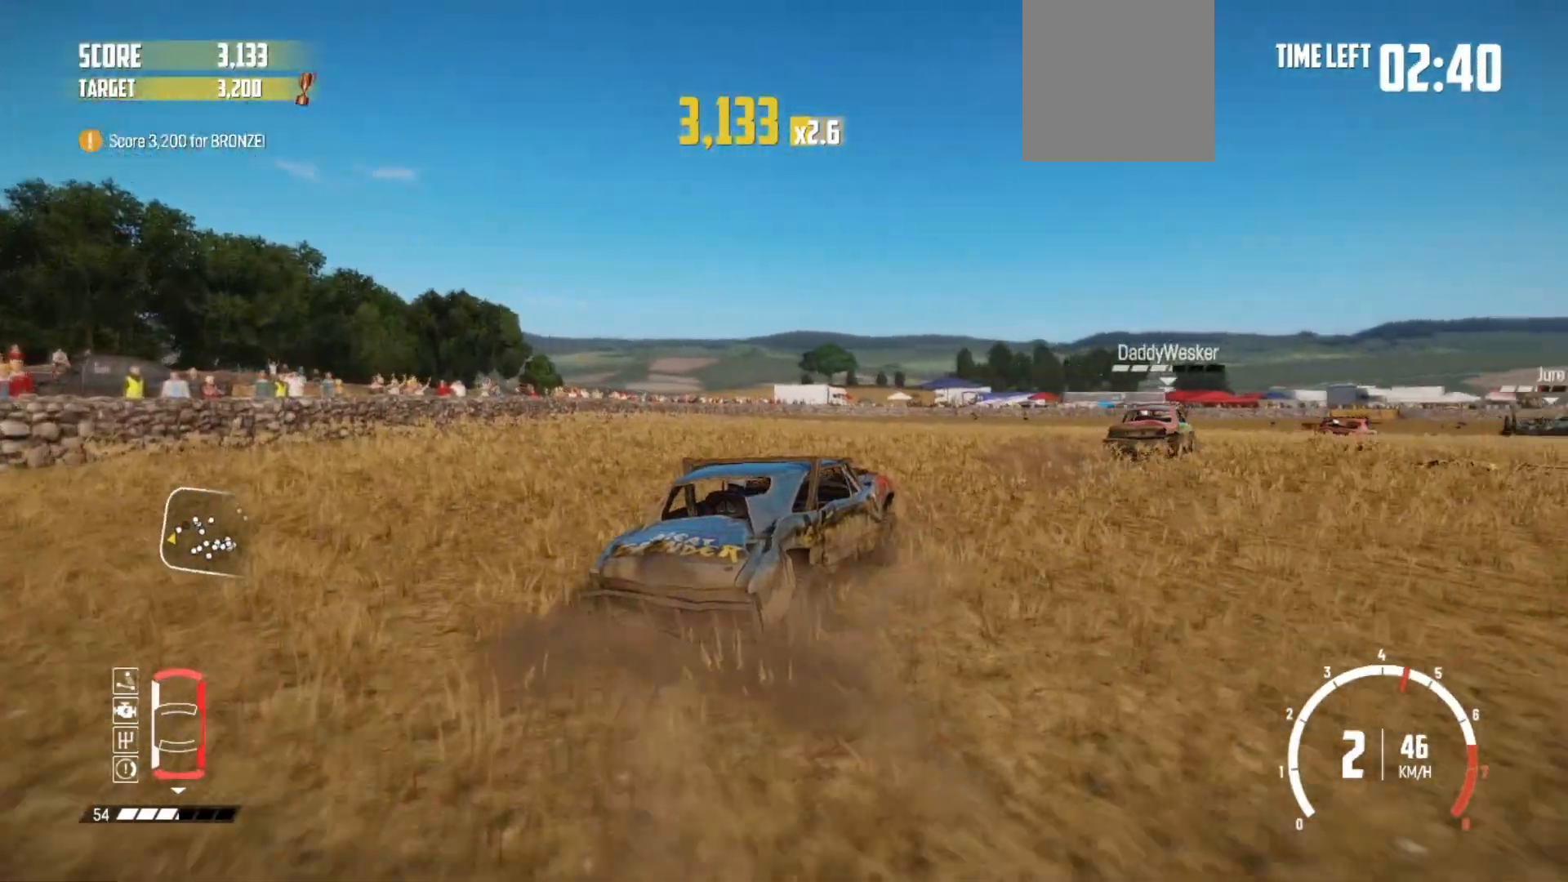
{"buttons": ["R2"], "left_stick": "center", "right_stick": "center", "events": []}
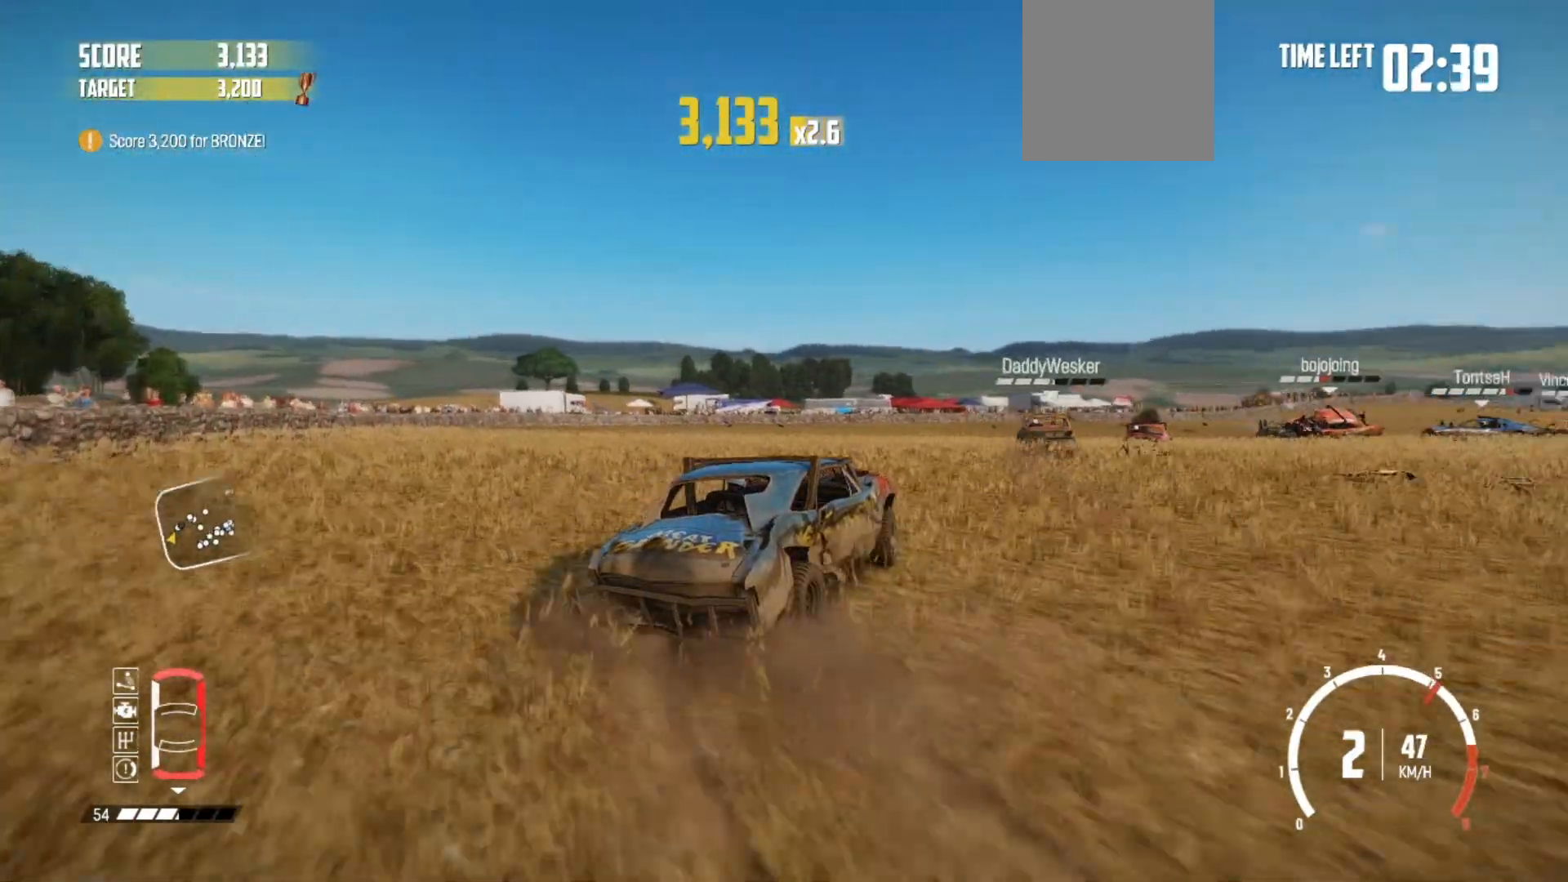
{"buttons": ["R2"], "left_stick": "center", "right_stick": "center", "events": [[100, "R2", "up"], [167, "R2", "down"]]}
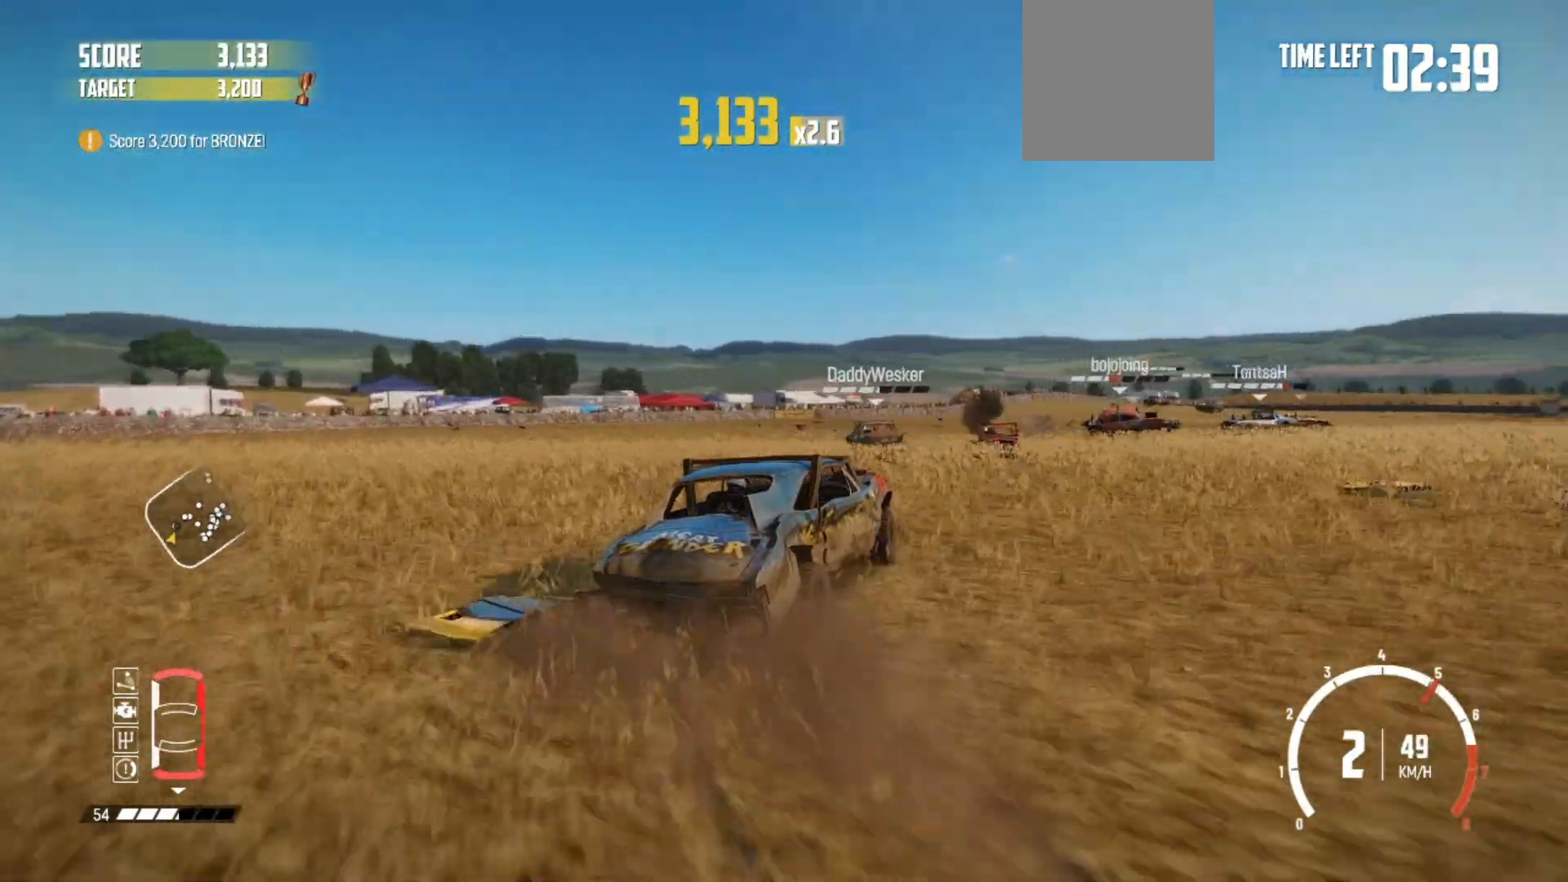
{"buttons": ["R2"], "left_stick": "left", "right_stick": "center", "events": [[67, "left_stick", "down-left"], [117, "left_stick", "left"], [250, "R2", "up"], [267, "R2", "down"]]}